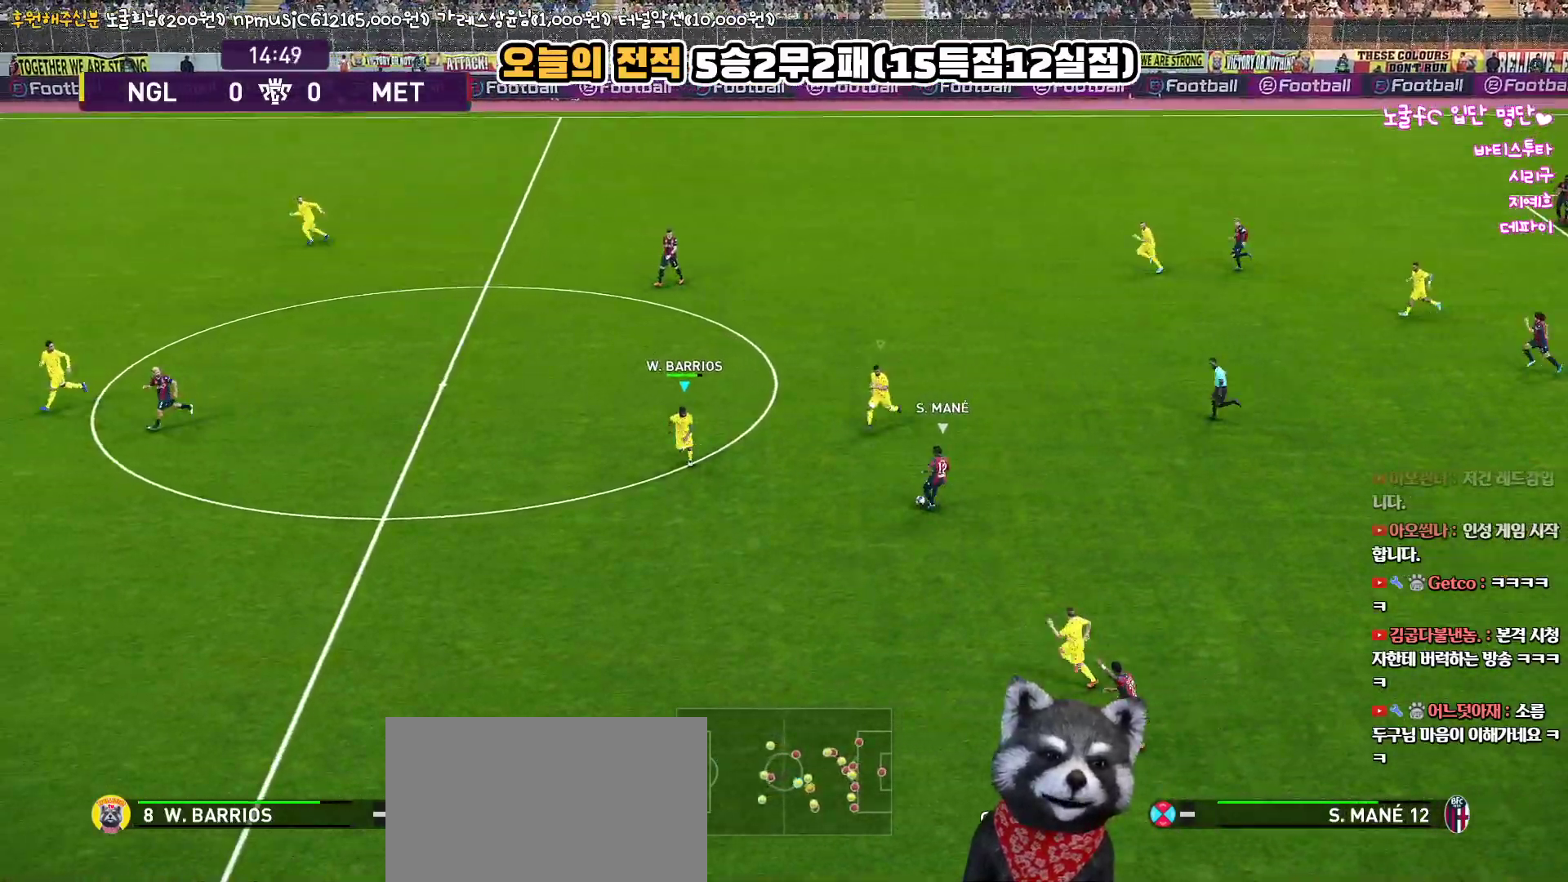
Gameplay with a controller (PlayStation layout); each line is a JSON object with the inputs held at the frame after it. "events" lists button and stick changes between this image and that frame as [ms after this image, input, new state], when the widget could be followed in between.
{"buttons": ["CROSS", "SQUARE", "R1", "R2", "L3"], "left_stick": "down-left", "right_stick": "center", "events": [[133, "CROSS", "down"]]}
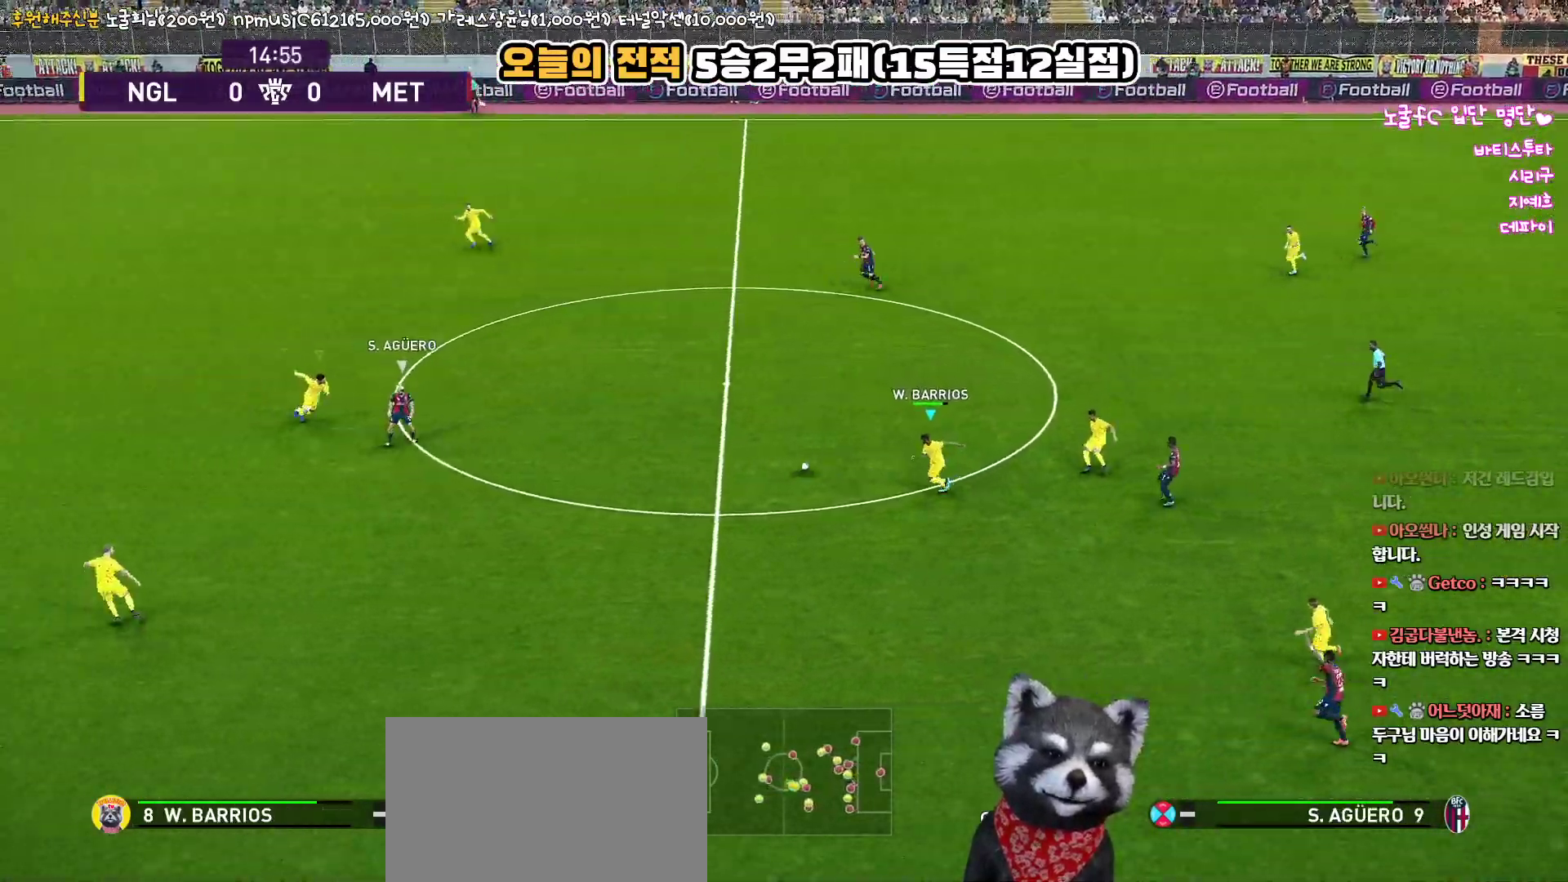
{"buttons": ["R1", "R2", "L3"], "left_stick": "right", "right_stick": "center", "events": [[117, "L1", "down"], [133, "left_stick", "down-right"], [200, "left_stick", "right"], [250, "CROSS", "up"], [267, "L1", "up"], [267, "SQUARE", "up"]]}
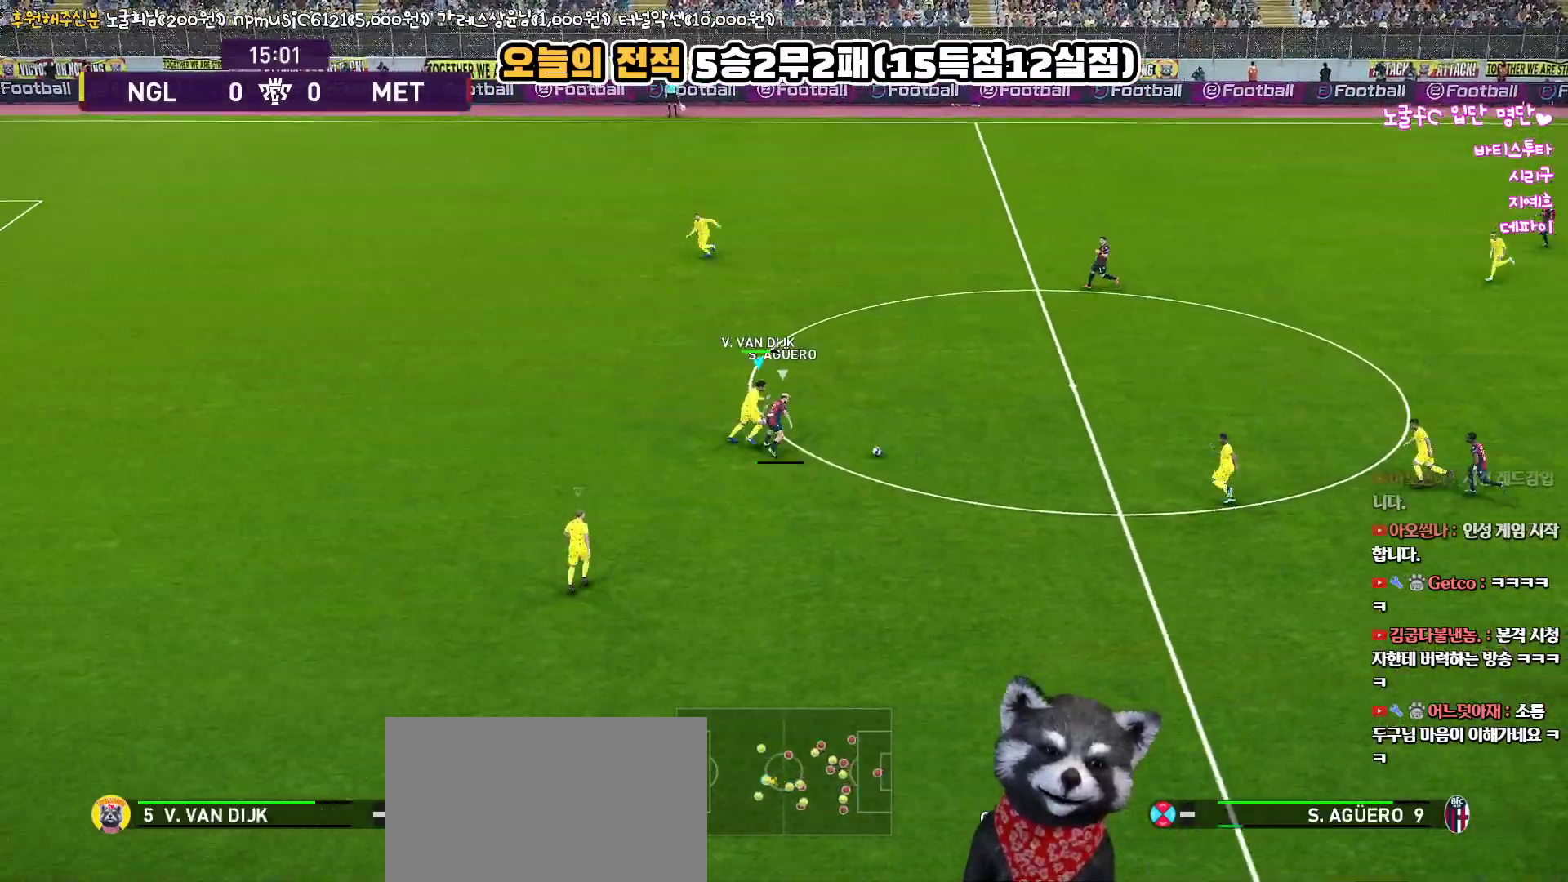
{"buttons": ["R1", "L3"], "left_stick": "up", "right_stick": "center", "events": [[100, "CROSS", "down"], [167, "R2", "up"], [233, "CROSS", "up"], [267, "CROSS", "down"], [467, "left_stick", "up"], [500, "CROSS", "up"]]}
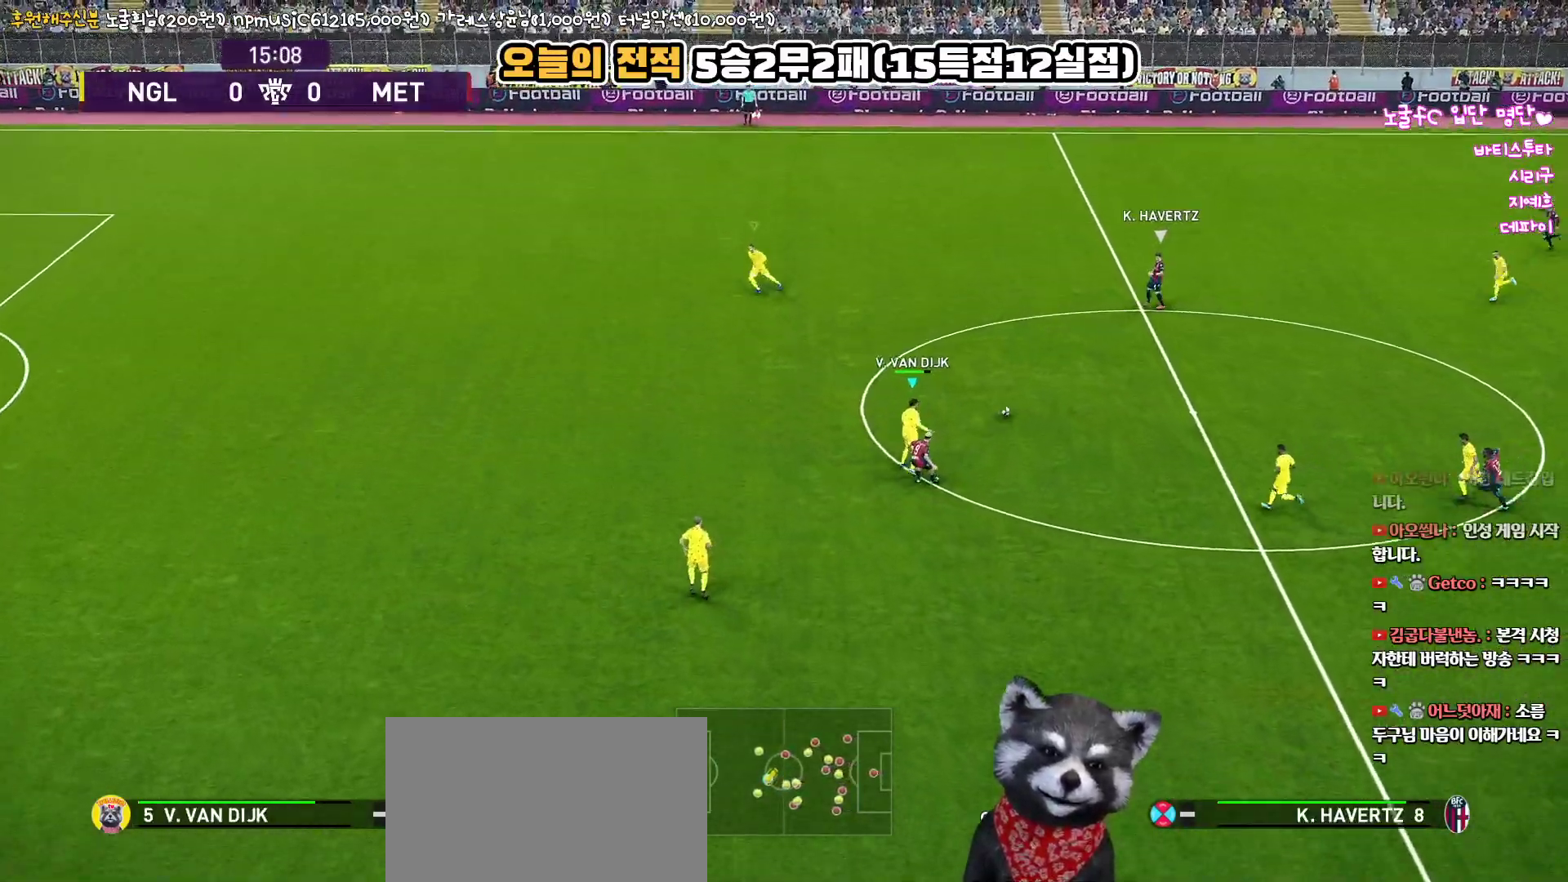
{"buttons": ["R1", "R2", "L3"], "left_stick": "up-left", "right_stick": "center", "events": [[33, "R2", "down"], [67, "left_stick", "up-left"]]}
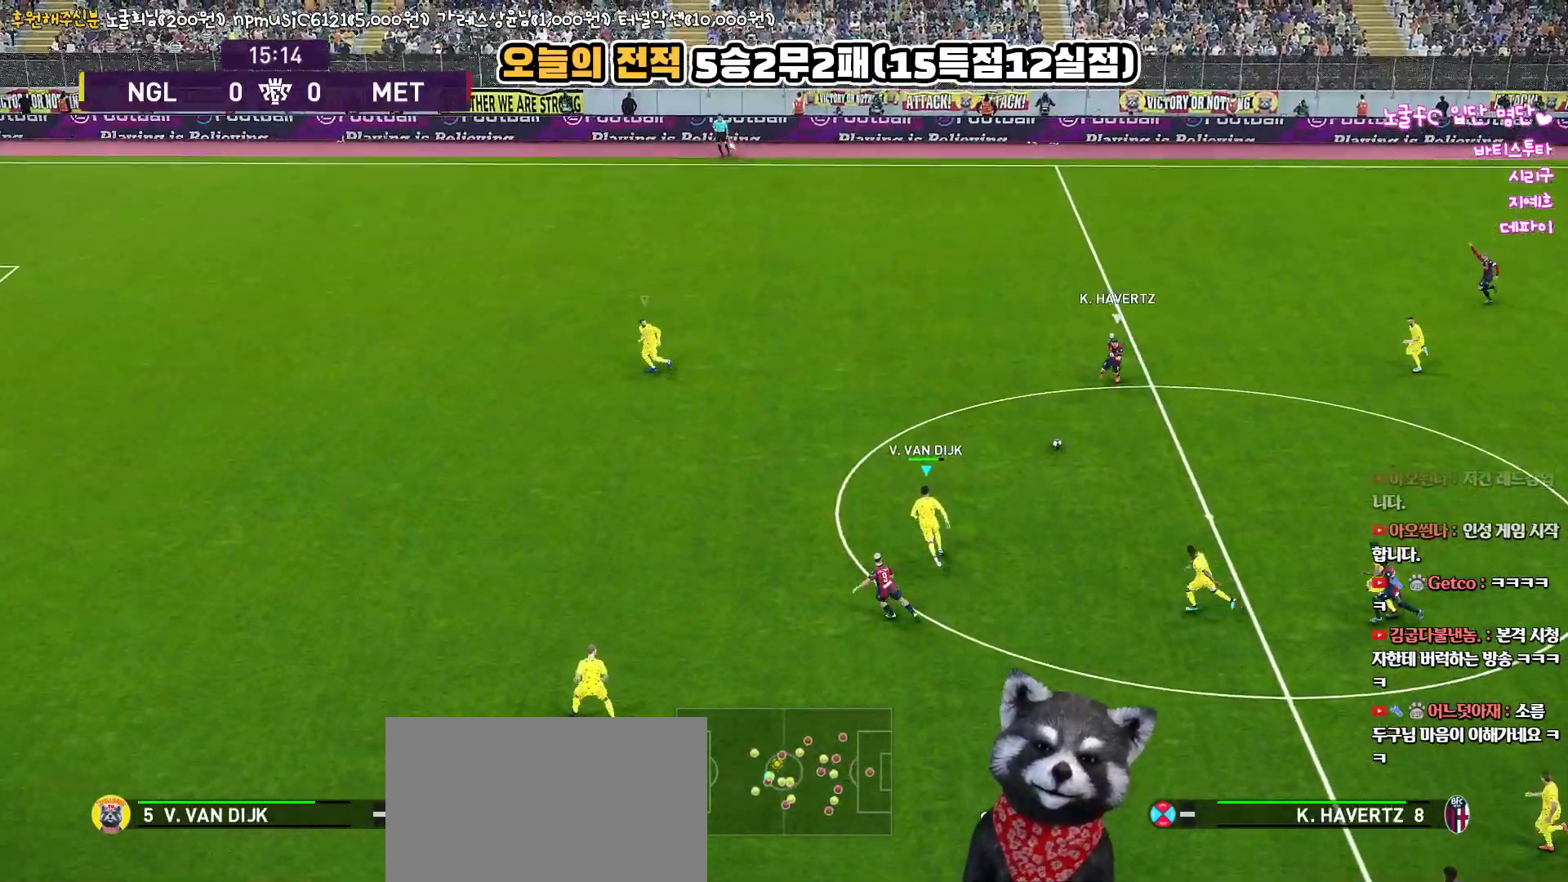
{"buttons": ["R1", "R2", "L3"], "left_stick": "up-left", "right_stick": "center", "events": []}
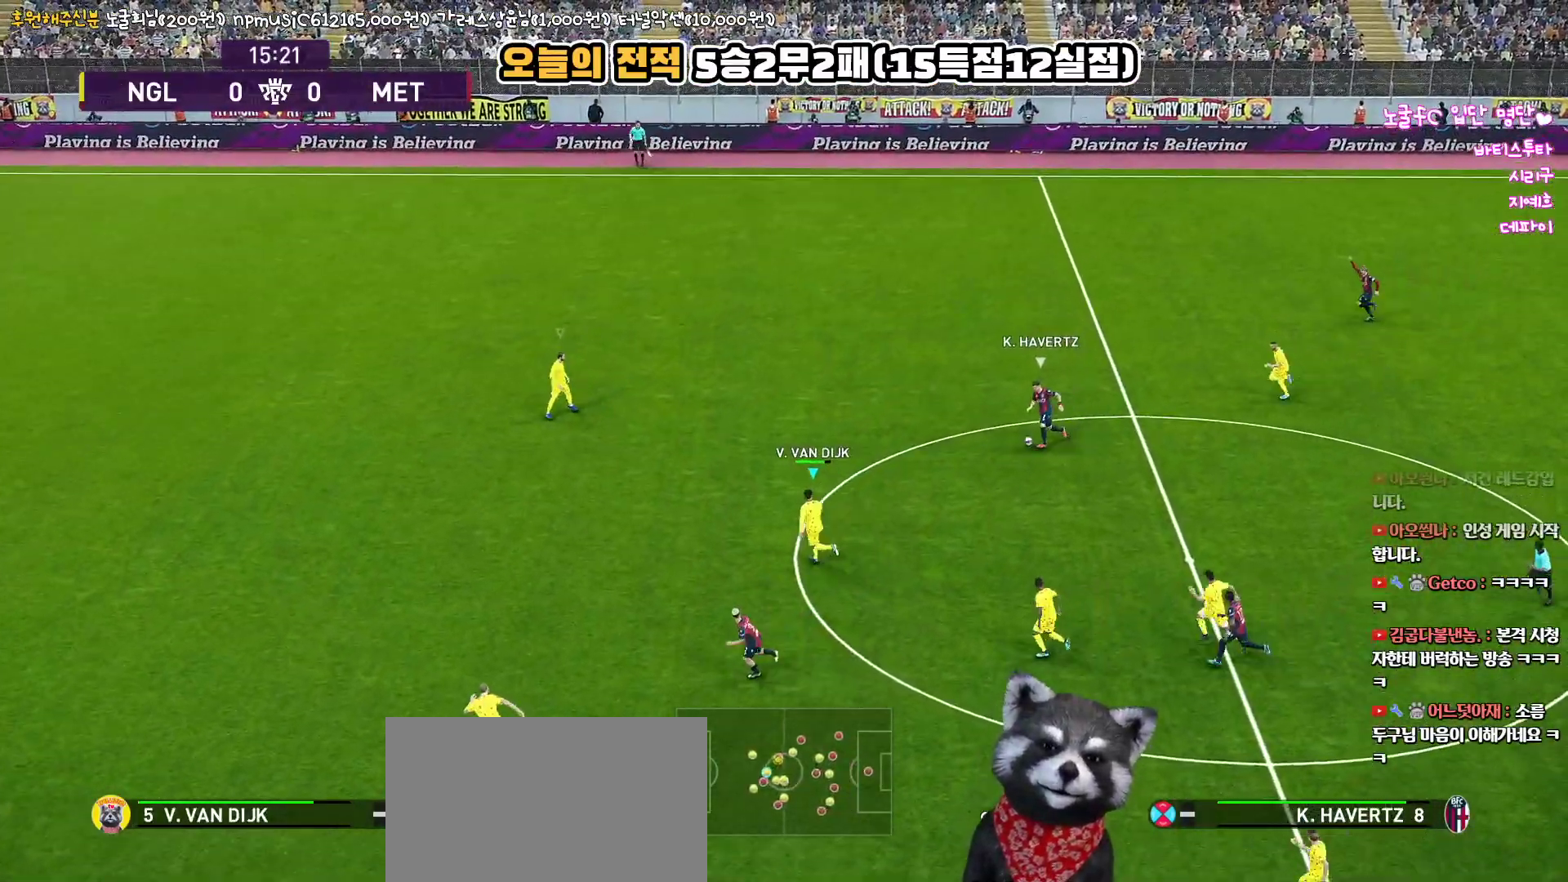
{"buttons": ["R1", "R2", "L3"], "left_stick": "down-left", "right_stick": "center", "events": [[100, "left_stick", "left"], [367, "left_stick", "down-left"]]}
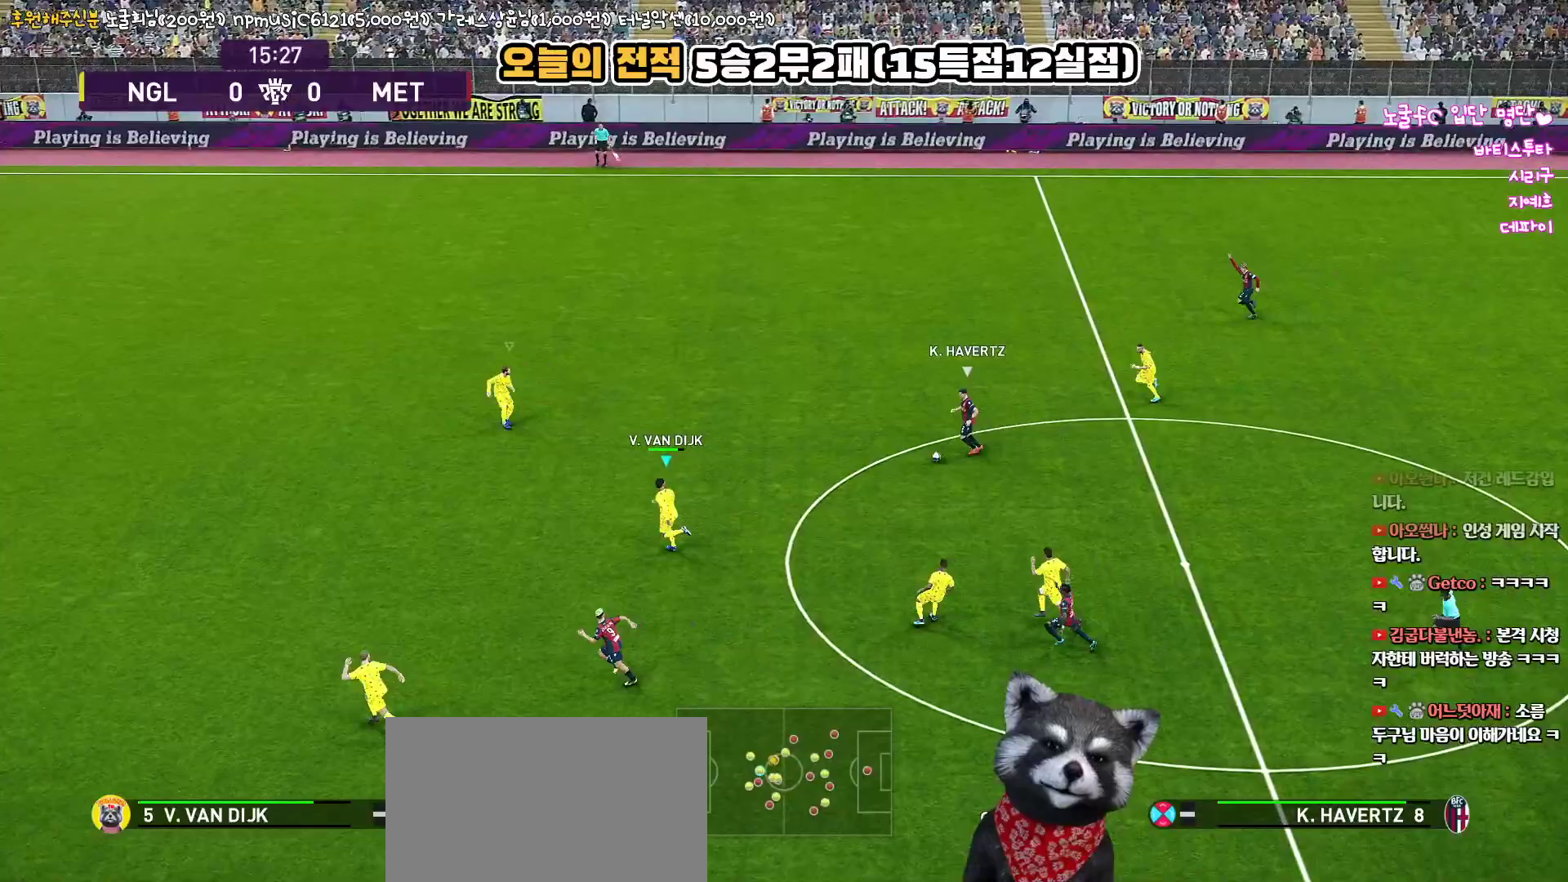
{"buttons": ["SQUARE", "R1", "R2", "L3"], "left_stick": "left", "right_stick": "center", "events": [[150, "SQUARE", "down"], [433, "left_stick", "left"]]}
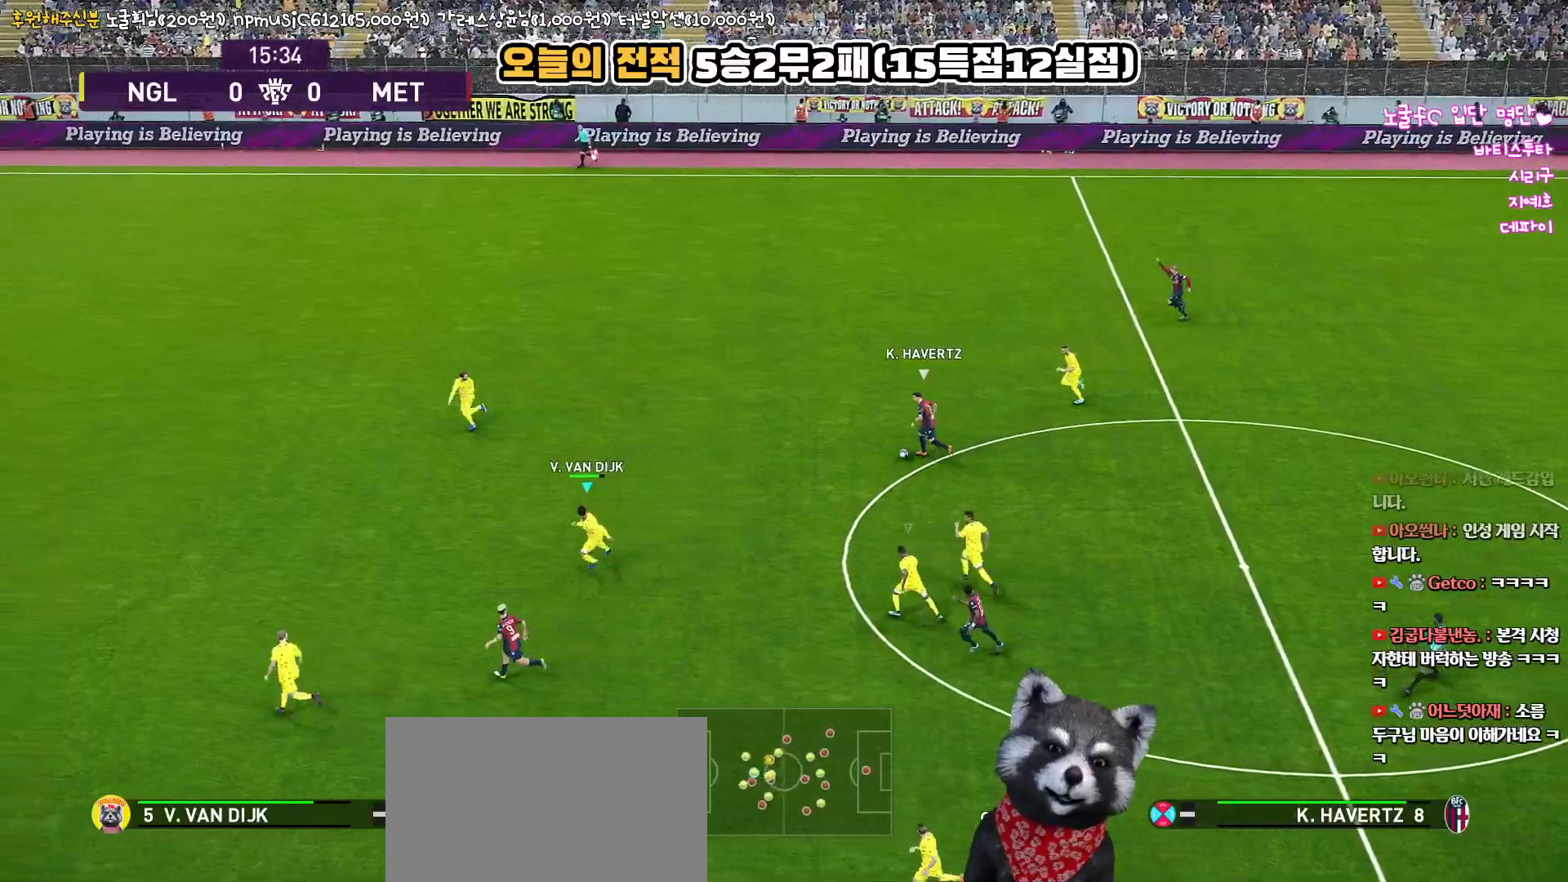
{"buttons": ["SQUARE", "R1", "R2", "L3"], "left_stick": "left", "right_stick": "center", "events": []}
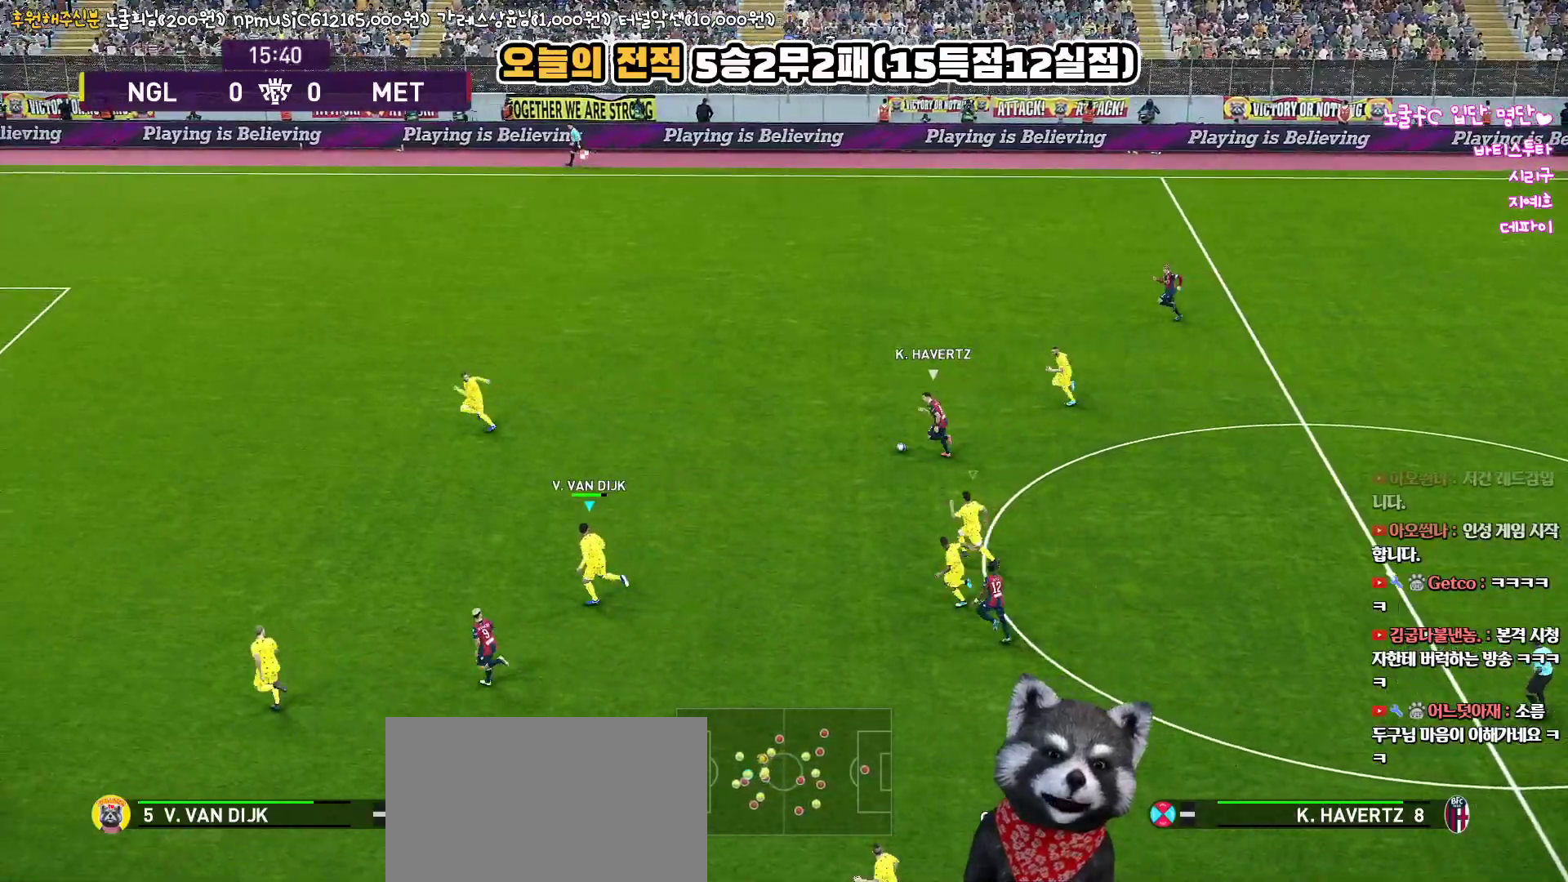
{"buttons": ["SQUARE", "R1", "R2", "L3"], "left_stick": "left", "right_stick": "center", "events": []}
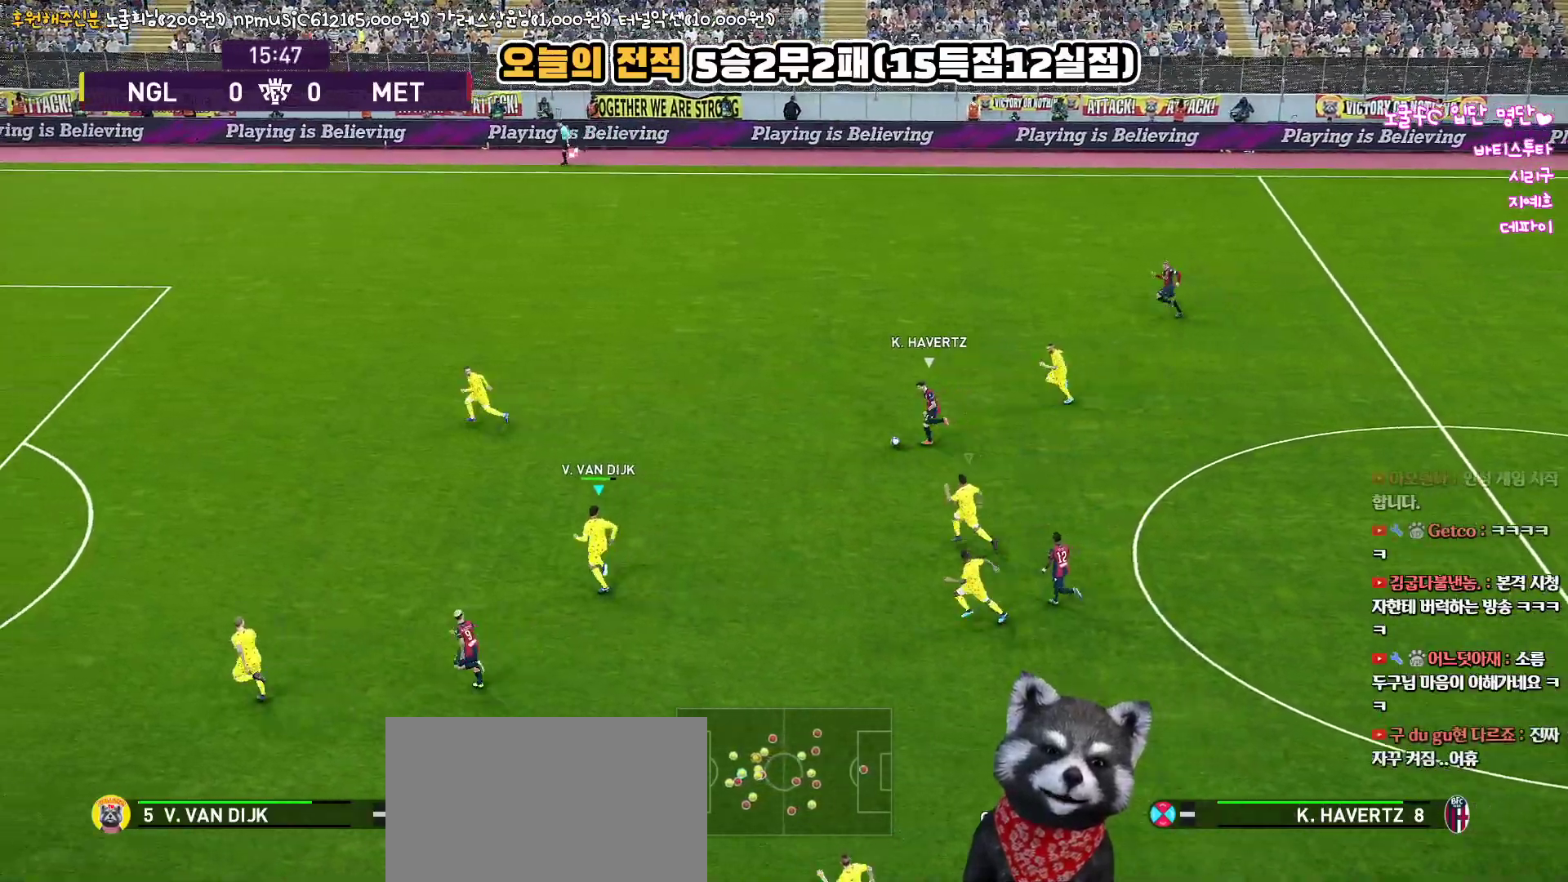
{"buttons": ["SQUARE", "R1", "R2", "L3"], "left_stick": "left", "right_stick": "center", "events": []}
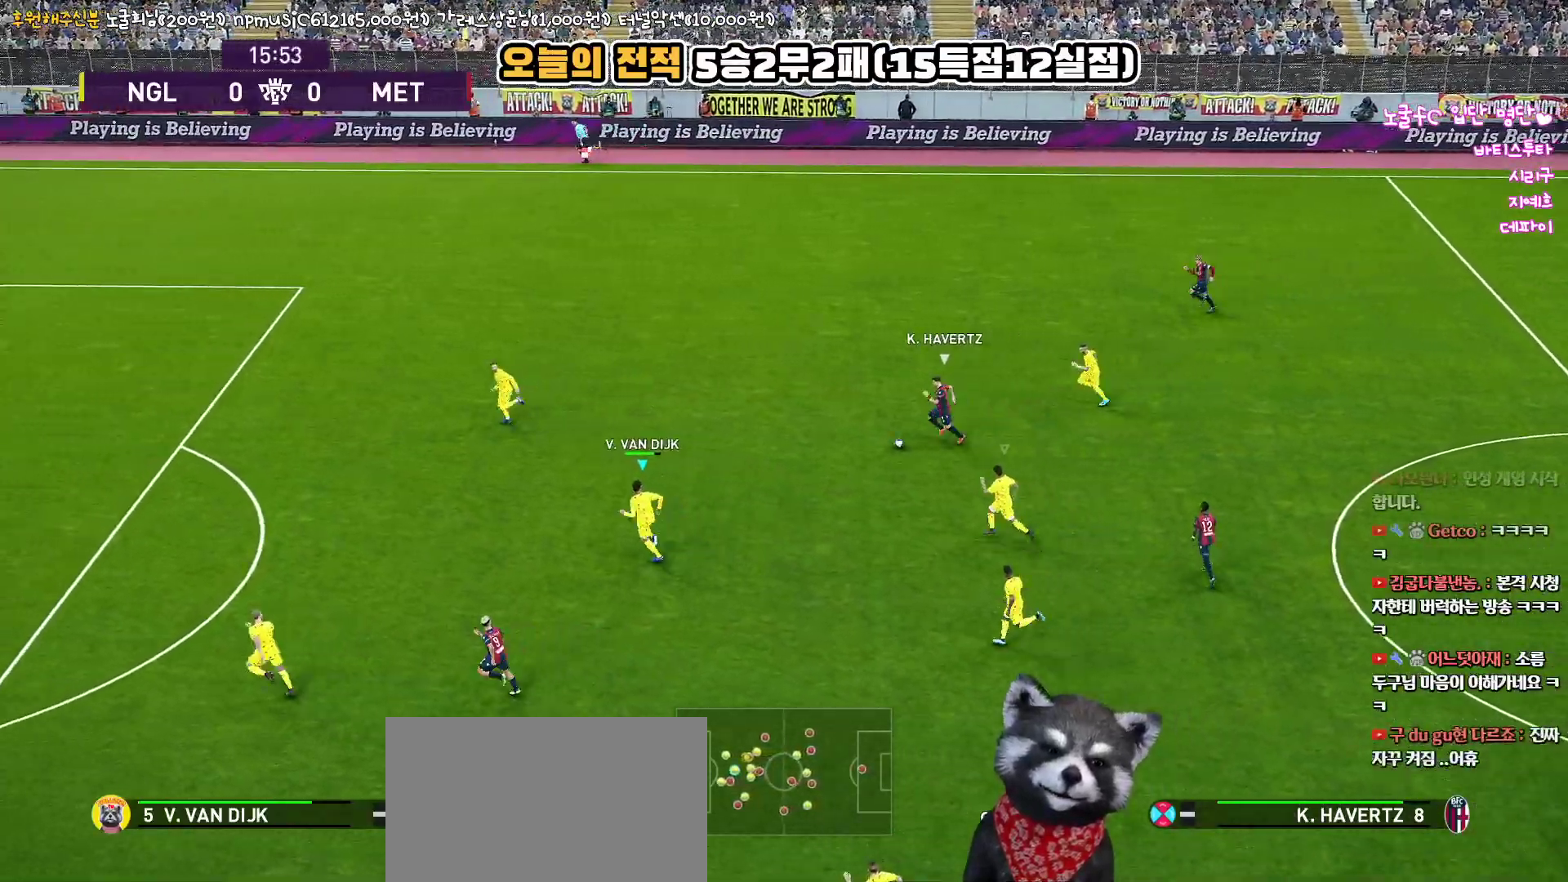
{"buttons": ["SQUARE", "R1", "R2", "L3"], "left_stick": "down-left", "right_stick": "center", "events": [[83, "left_stick", "down-left"]]}
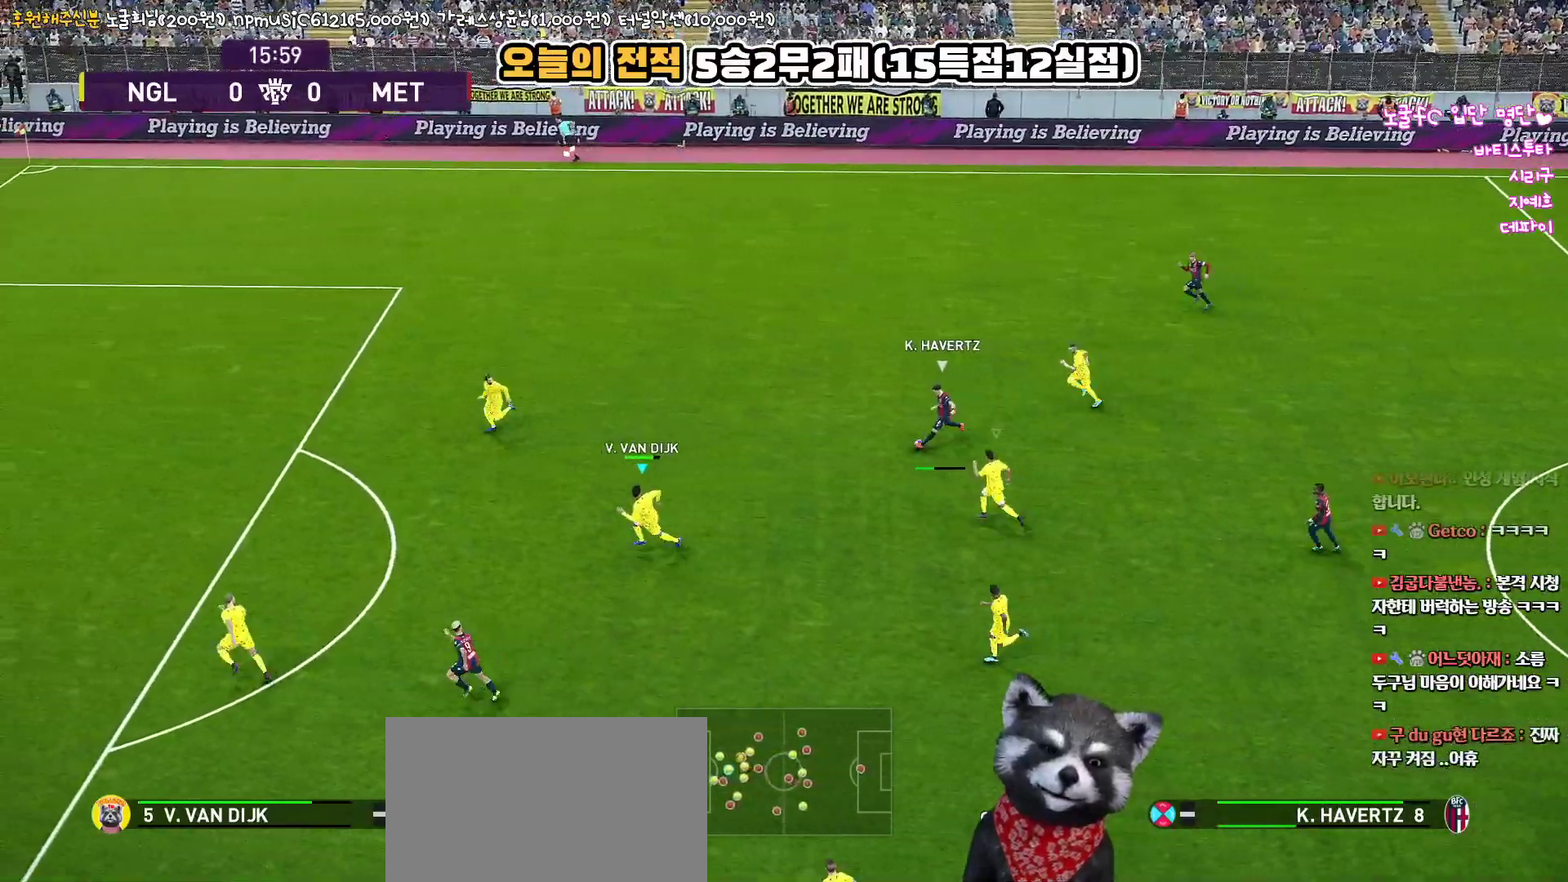
{"buttons": ["CROSS", "L3"], "left_stick": "up-left", "right_stick": "center", "events": [[333, "SQUARE", "up"], [350, "R2", "up"], [350, "left_stick", "left"], [483, "CROSS", "down"], [500, "R1", "up"], [500, "left_stick", "up-left"]]}
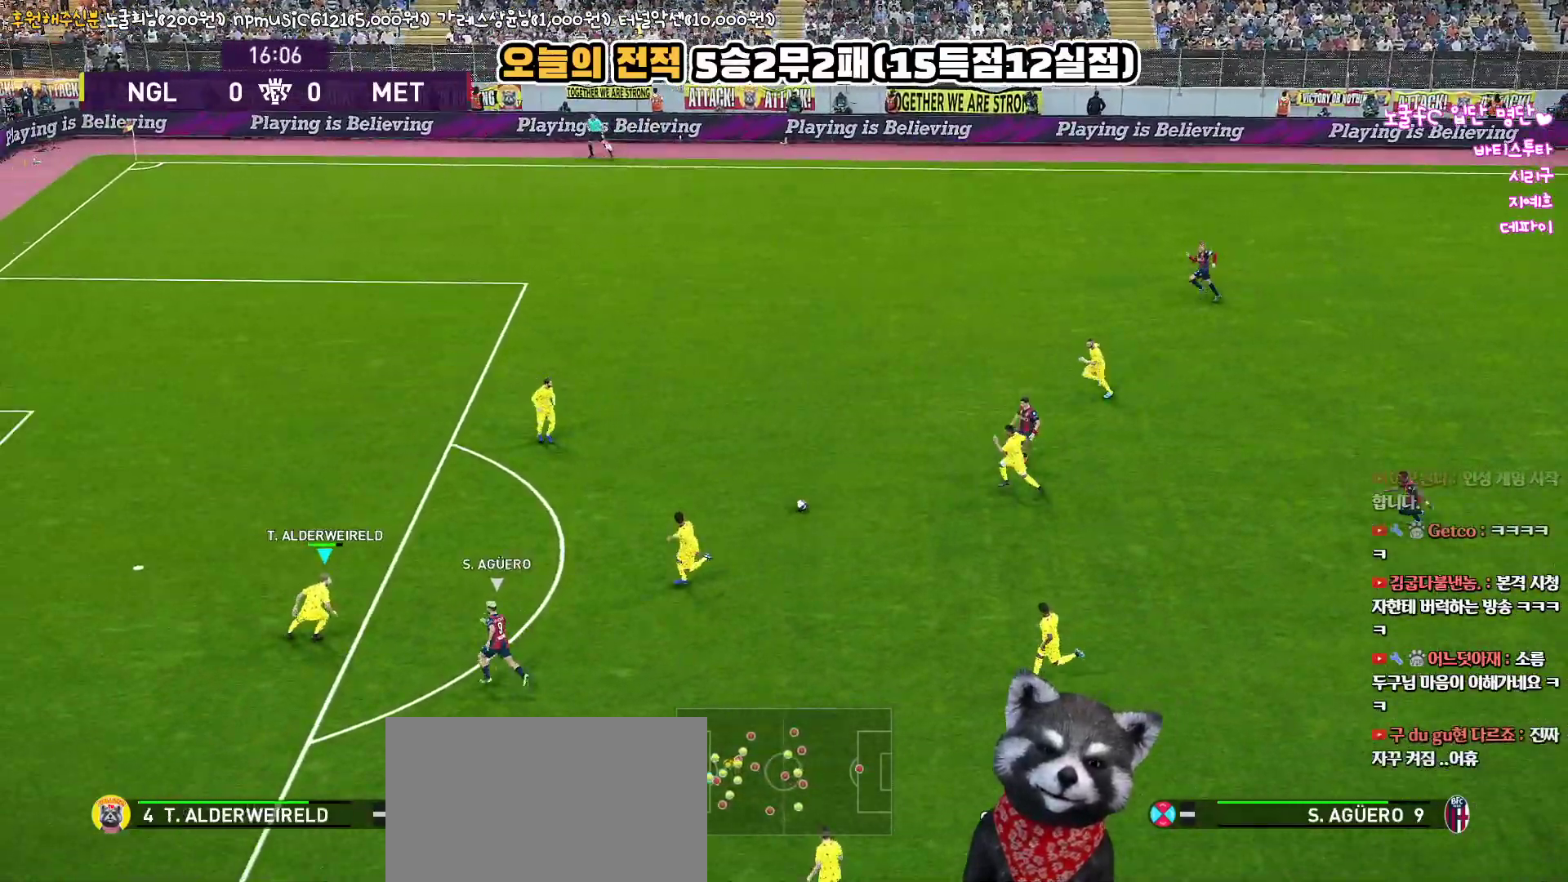
{"buttons": ["CROSS", "R1", "L3"], "left_stick": "up-right", "right_stick": "center", "events": [[117, "CROSS", "up"], [167, "CROSS", "down"], [333, "left_stick", "up-right"], [367, "R1", "down"]]}
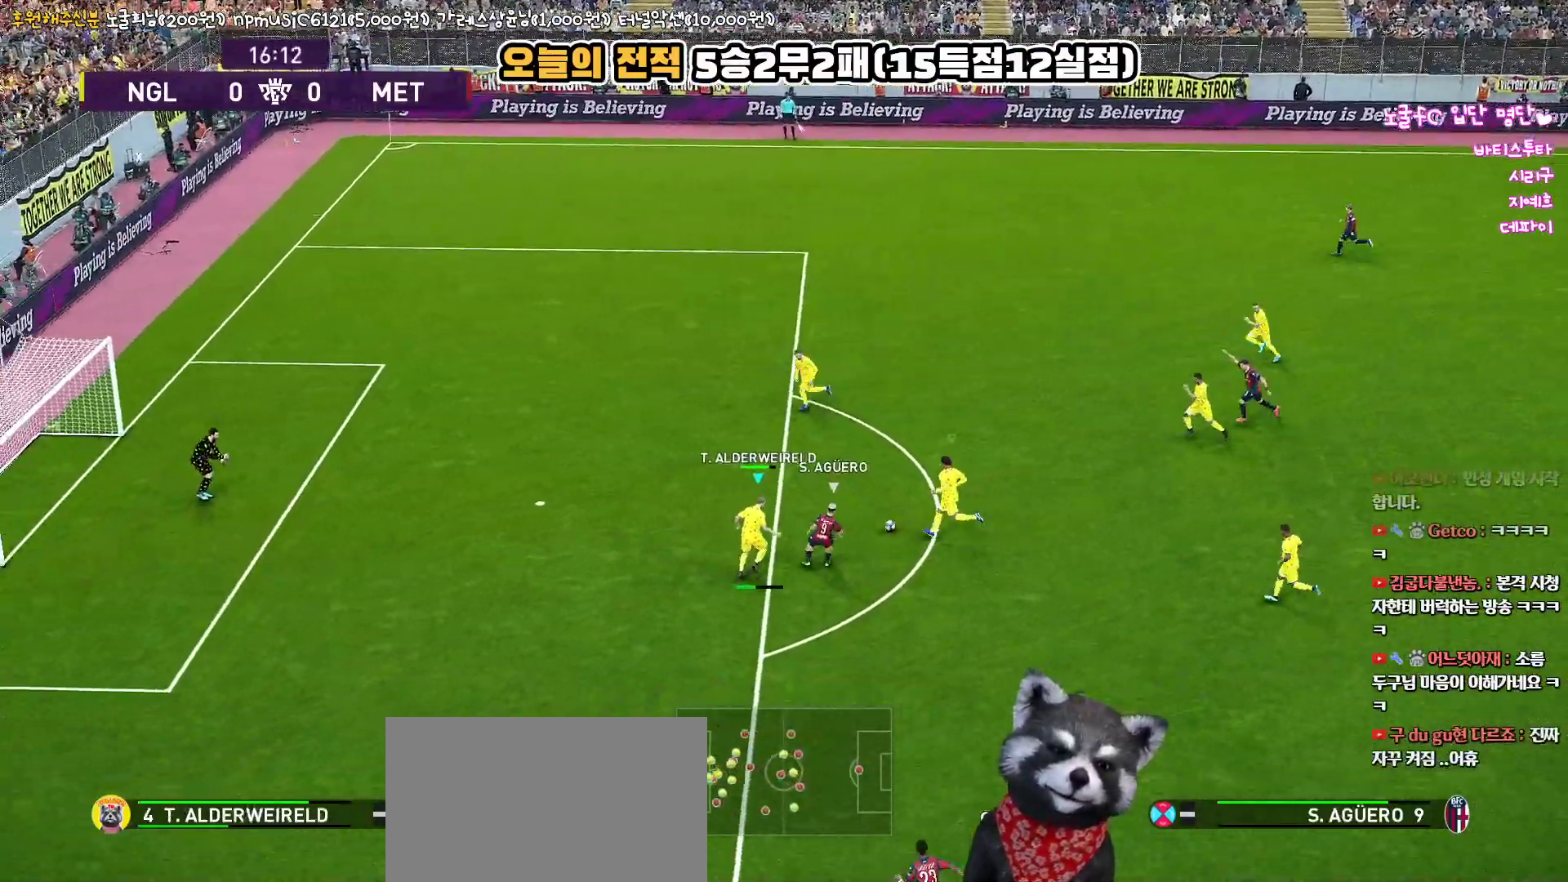
{"buttons": ["CROSS", "SQUARE", "L1", "R1"], "left_stick": "left", "right_stick": "center", "events": [[233, "SQUARE", "down"], [383, "L3", "up"], [400, "left_stick", "up-left"], [450, "L1", "down"], [450, "left_stick", "left"]]}
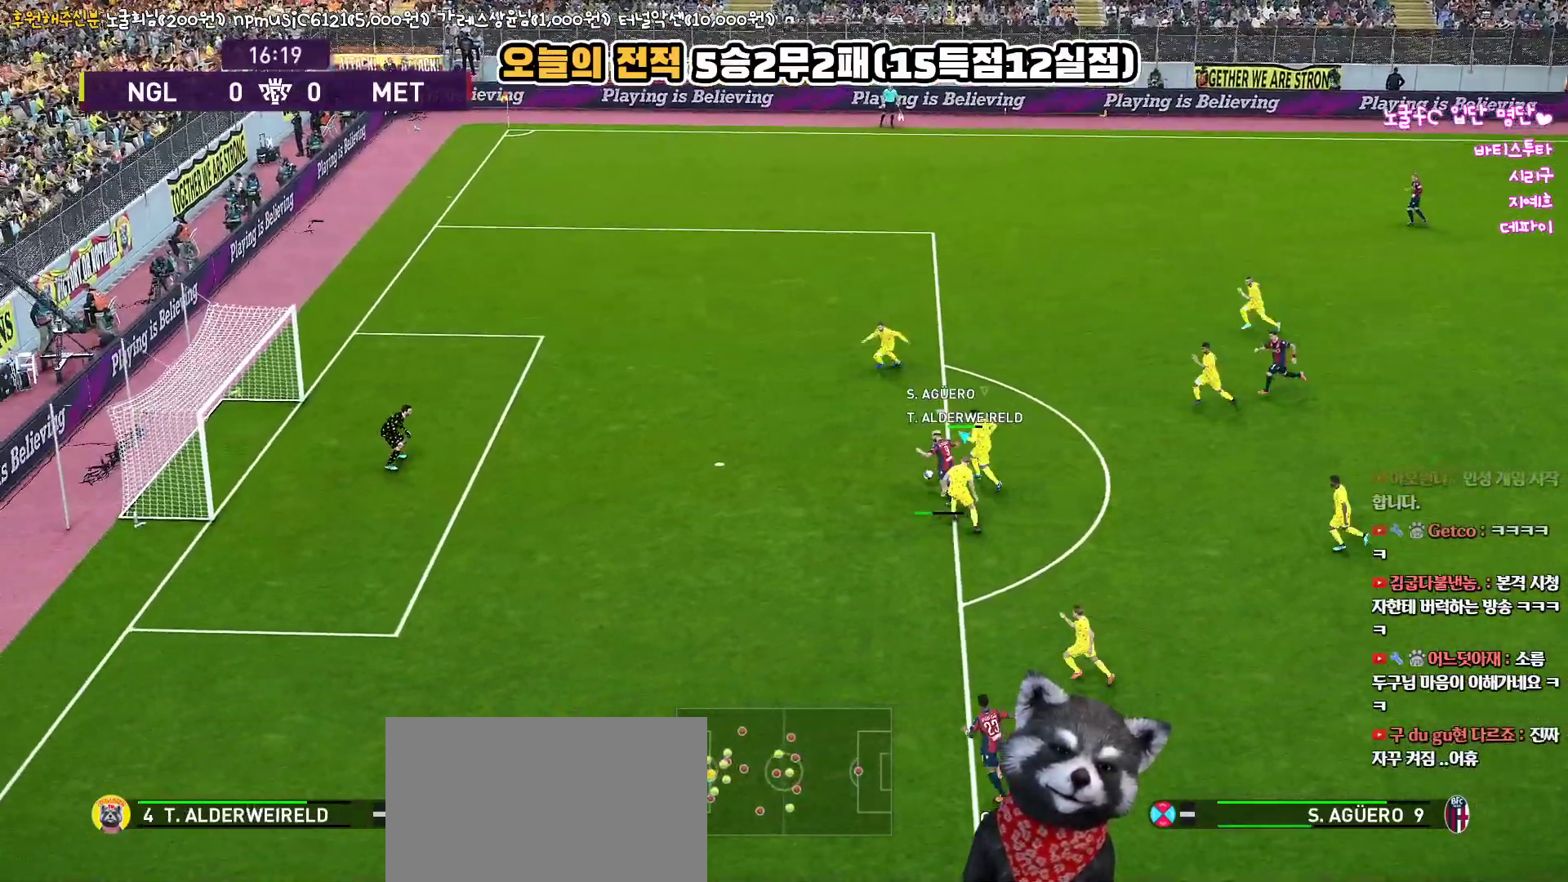
{"buttons": ["CROSS", "SQUARE", "R1", "L3"], "left_stick": "left", "right_stick": "center", "events": [[83, "L1", "up"], [283, "L3", "down"]]}
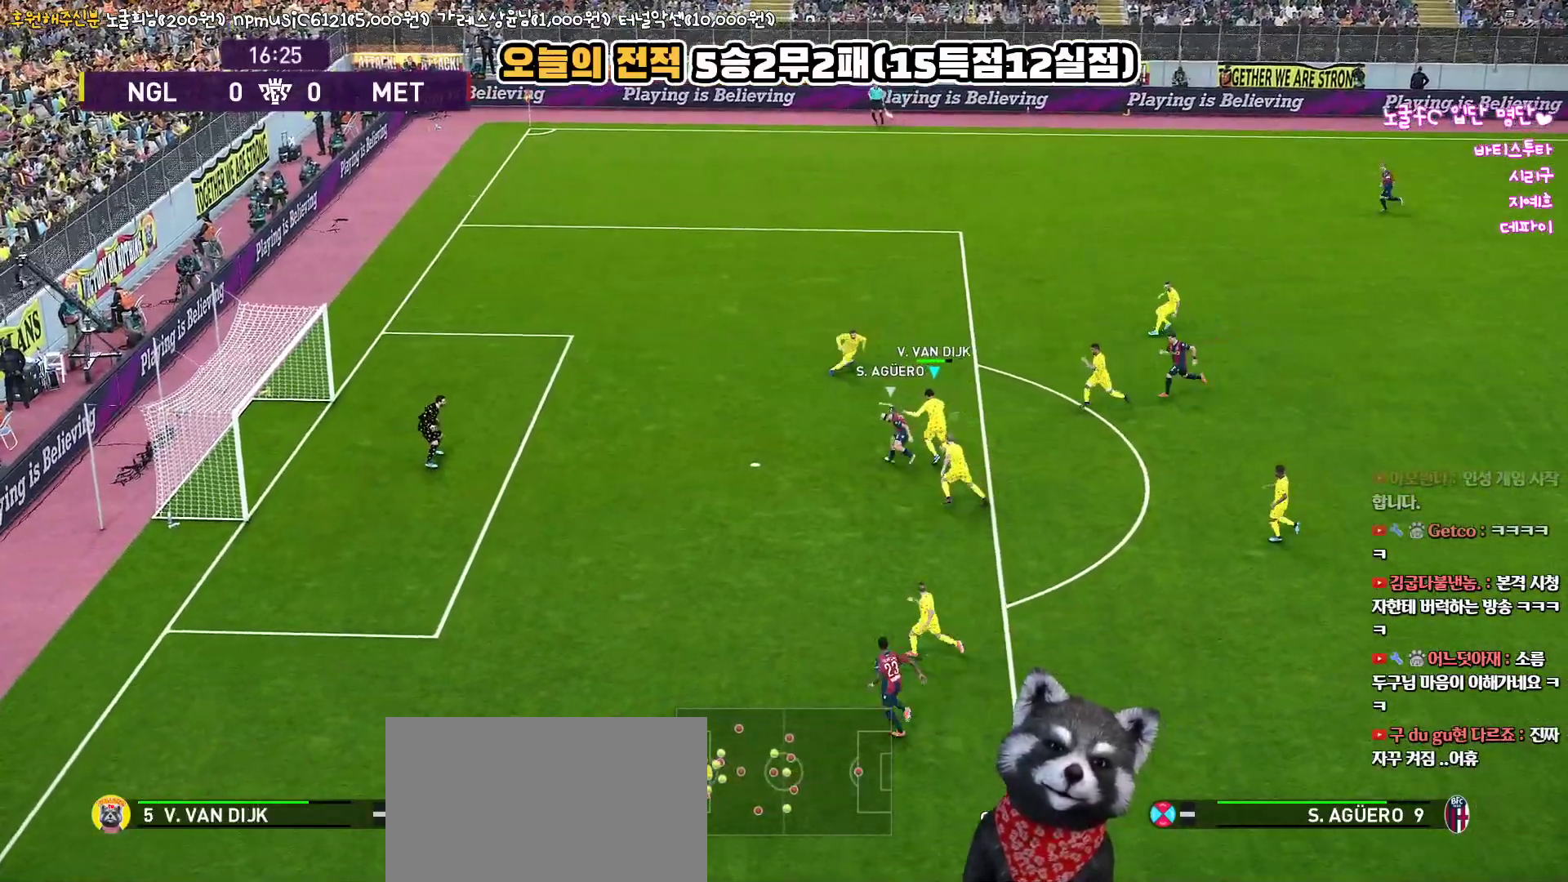
{"buttons": ["L3"], "left_stick": "up-left", "right_stick": "center", "events": [[100, "L3", "up"], [217, "left_stick", "up-left"], [267, "L3", "down"], [317, "SQUARE", "up"], [333, "CROSS", "up"], [367, "CROSS", "down"], [400, "R1", "up"], [483, "CROSS", "up"]]}
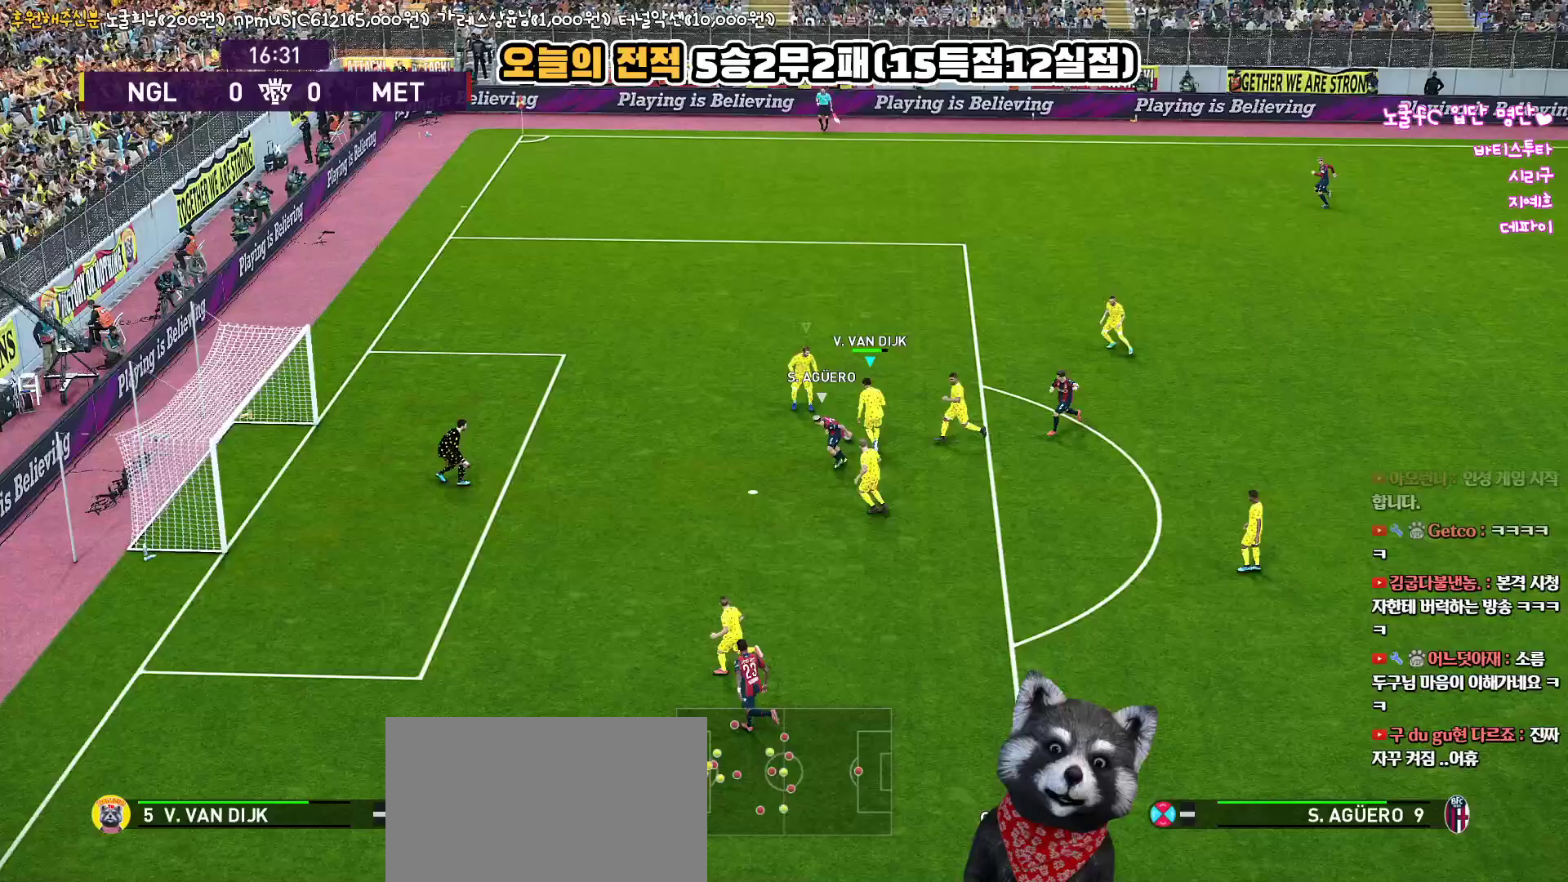
{"buttons": ["L3"], "left_stick": "up", "right_stick": "center", "events": [[150, "left_stick", "up"]]}
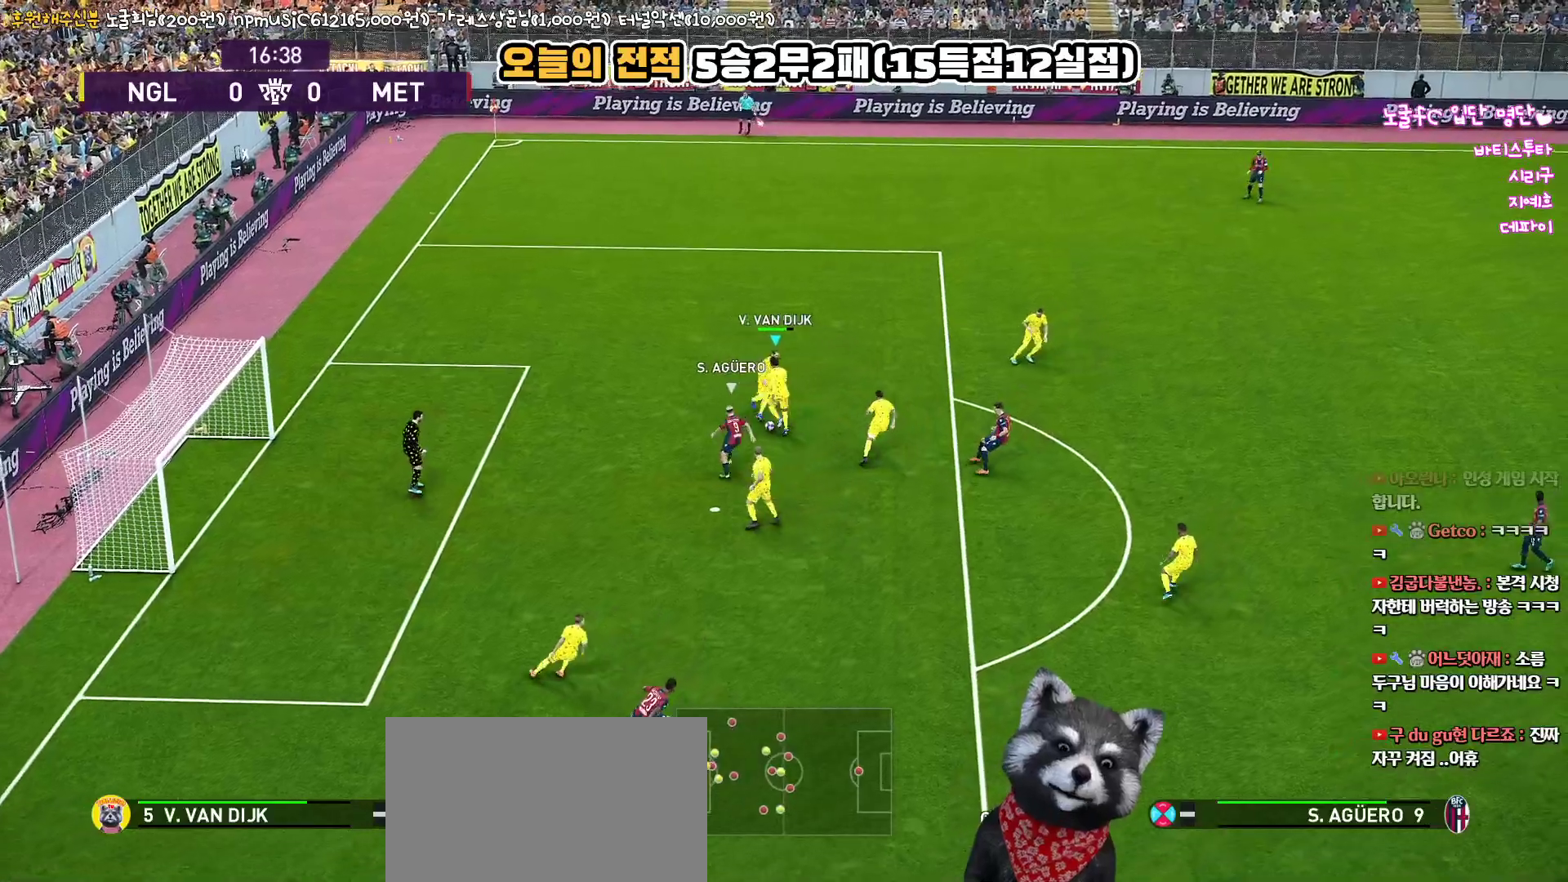
{"buttons": ["CROSS", "SQUARE", "R1", "L3"], "left_stick": "up-right", "right_stick": "center", "events": [[200, "left_stick", "up-right"], [283, "CROSS", "down"], [450, "SQUARE", "down"], [467, "R1", "down"]]}
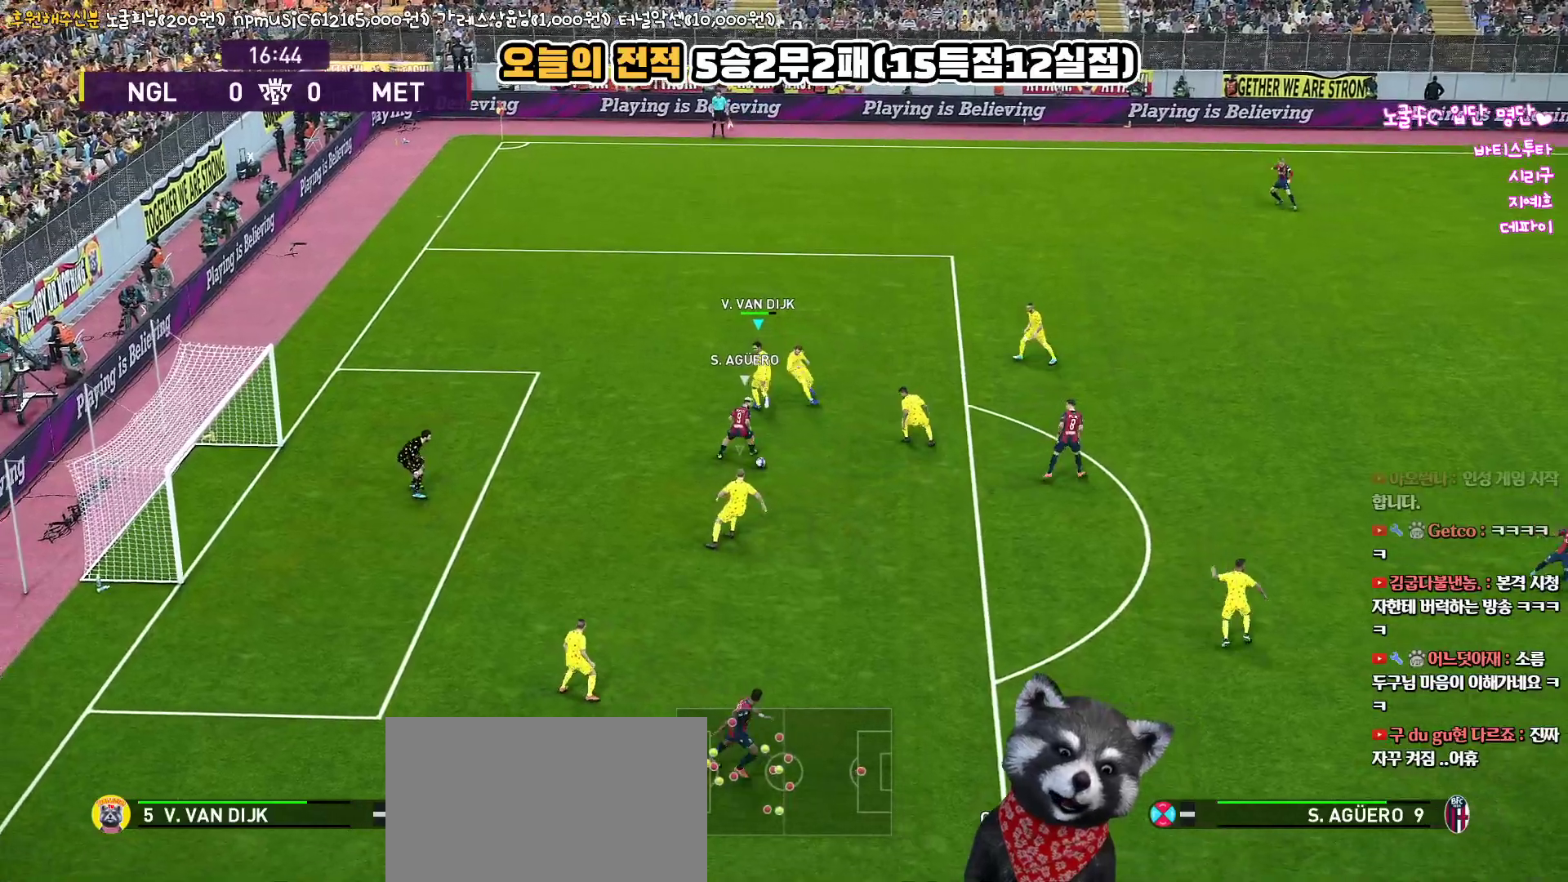
{"buttons": ["CROSS", "SQUARE", "TRIANGLE", "R1"], "left_stick": "up", "right_stick": "center", "events": [[50, "L1", "down"], [83, "left_stick", "up"], [250, "L1", "up"], [267, "TRIANGLE", "down"], [417, "L3", "up"]]}
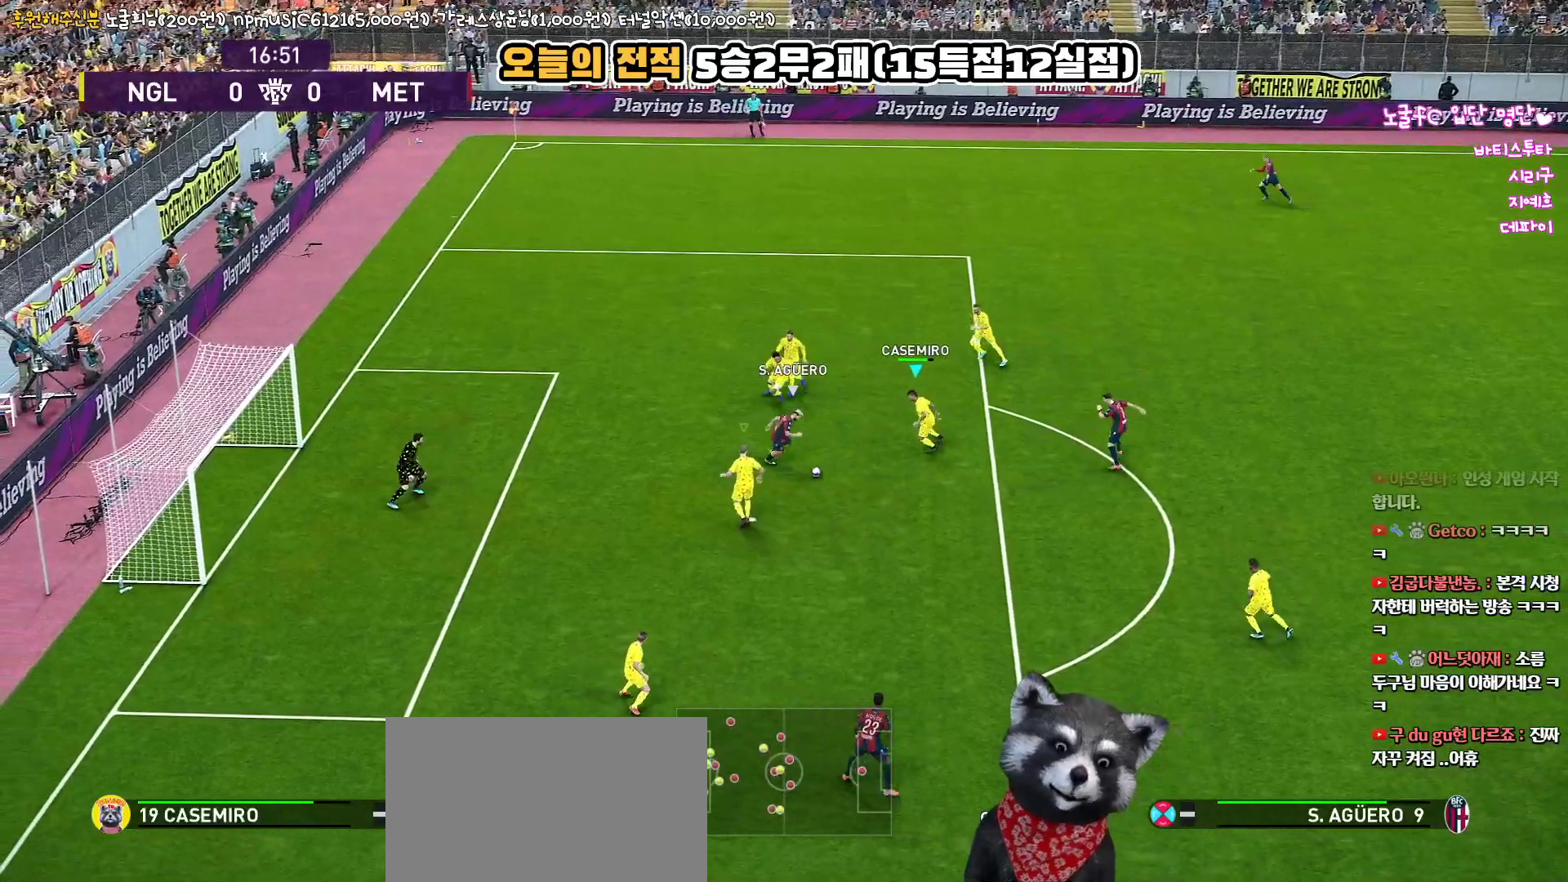
{"buttons": ["CROSS", "SQUARE", "TRIANGLE", "R1", "L3"], "left_stick": "up-right", "right_stick": "center", "events": [[67, "left_stick", "up-right"], [100, "L1", "down"], [150, "L3", "down"], [283, "L1", "up"]]}
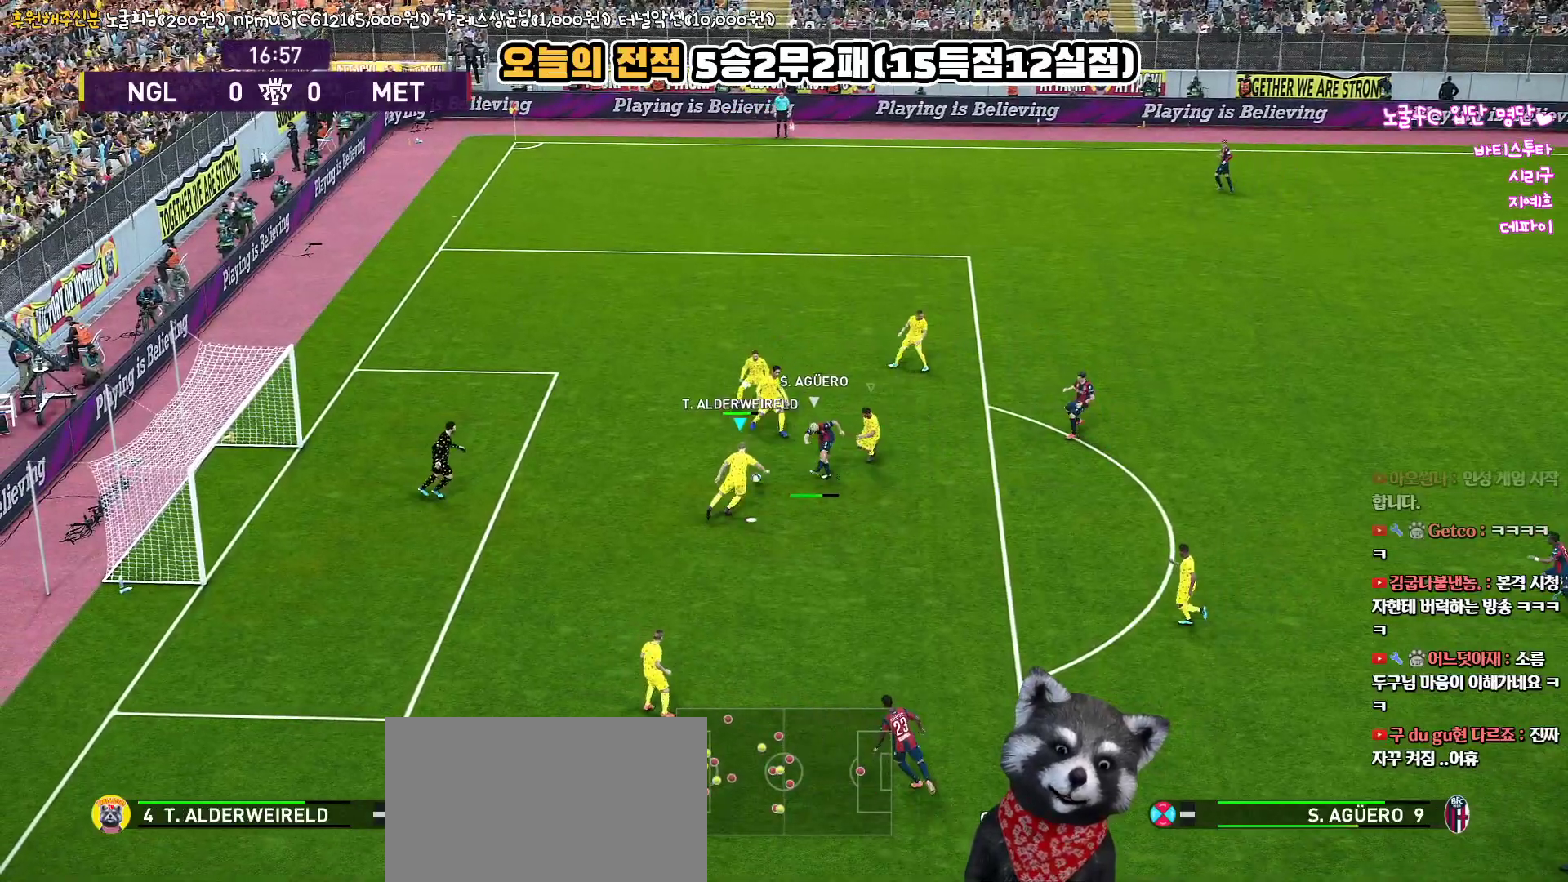
{"buttons": ["CROSS", "SQUARE", "TRIANGLE", "R1", "L3"], "left_stick": "down-right", "right_stick": "center", "events": [[33, "left_stick", "right"], [83, "L1", "down"], [217, "left_stick", "down-right"], [283, "L1", "up"]]}
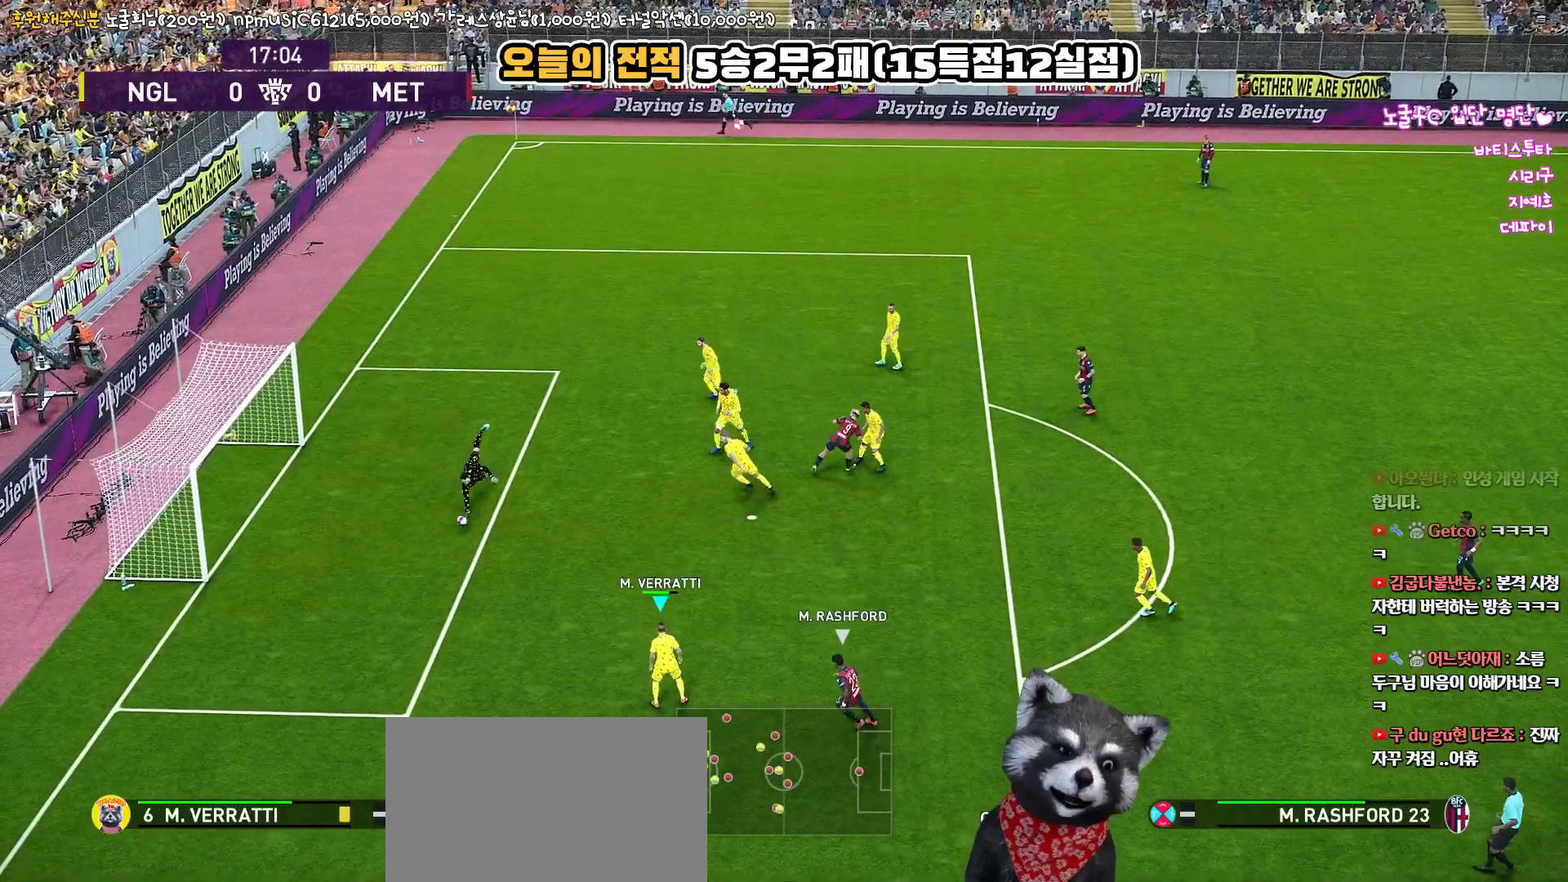
{"buttons": ["R1", "L3"], "left_stick": "left", "right_stick": "center", "events": [[100, "left_stick", "down"], [183, "CROSS", "up"], [183, "SQUARE", "up"], [183, "TRIANGLE", "up"], [200, "left_stick", "down-left"], [383, "left_stick", "left"]]}
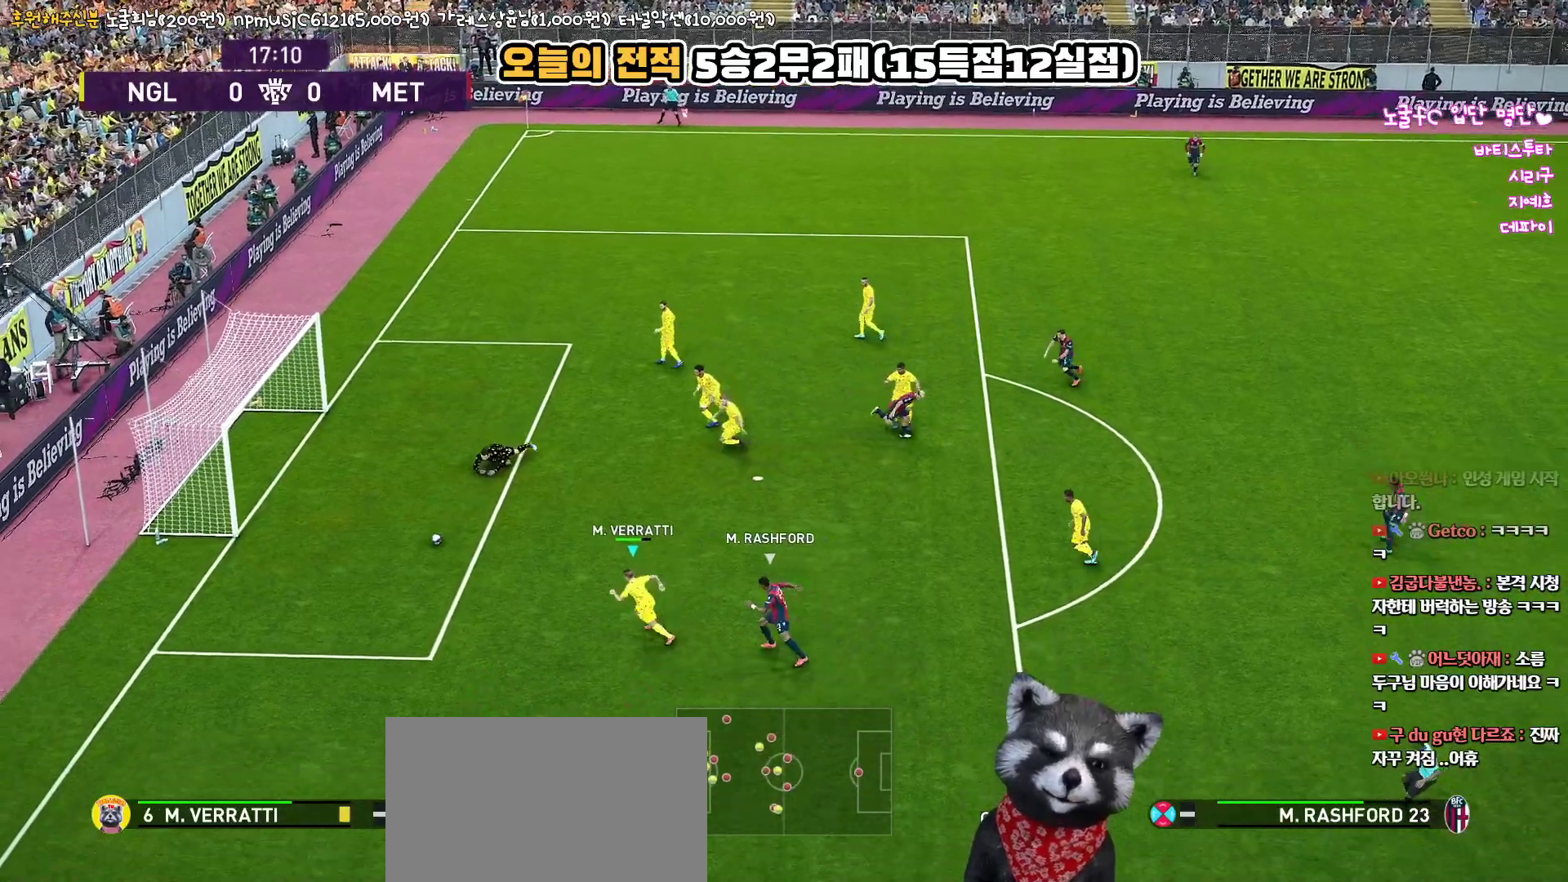
{"buttons": ["L3"], "left_stick": "down-left", "right_stick": "center", "events": [[217, "R1", "up"], [367, "L3", "up"], [417, "left_stick", "down-left"], [433, "L3", "down"]]}
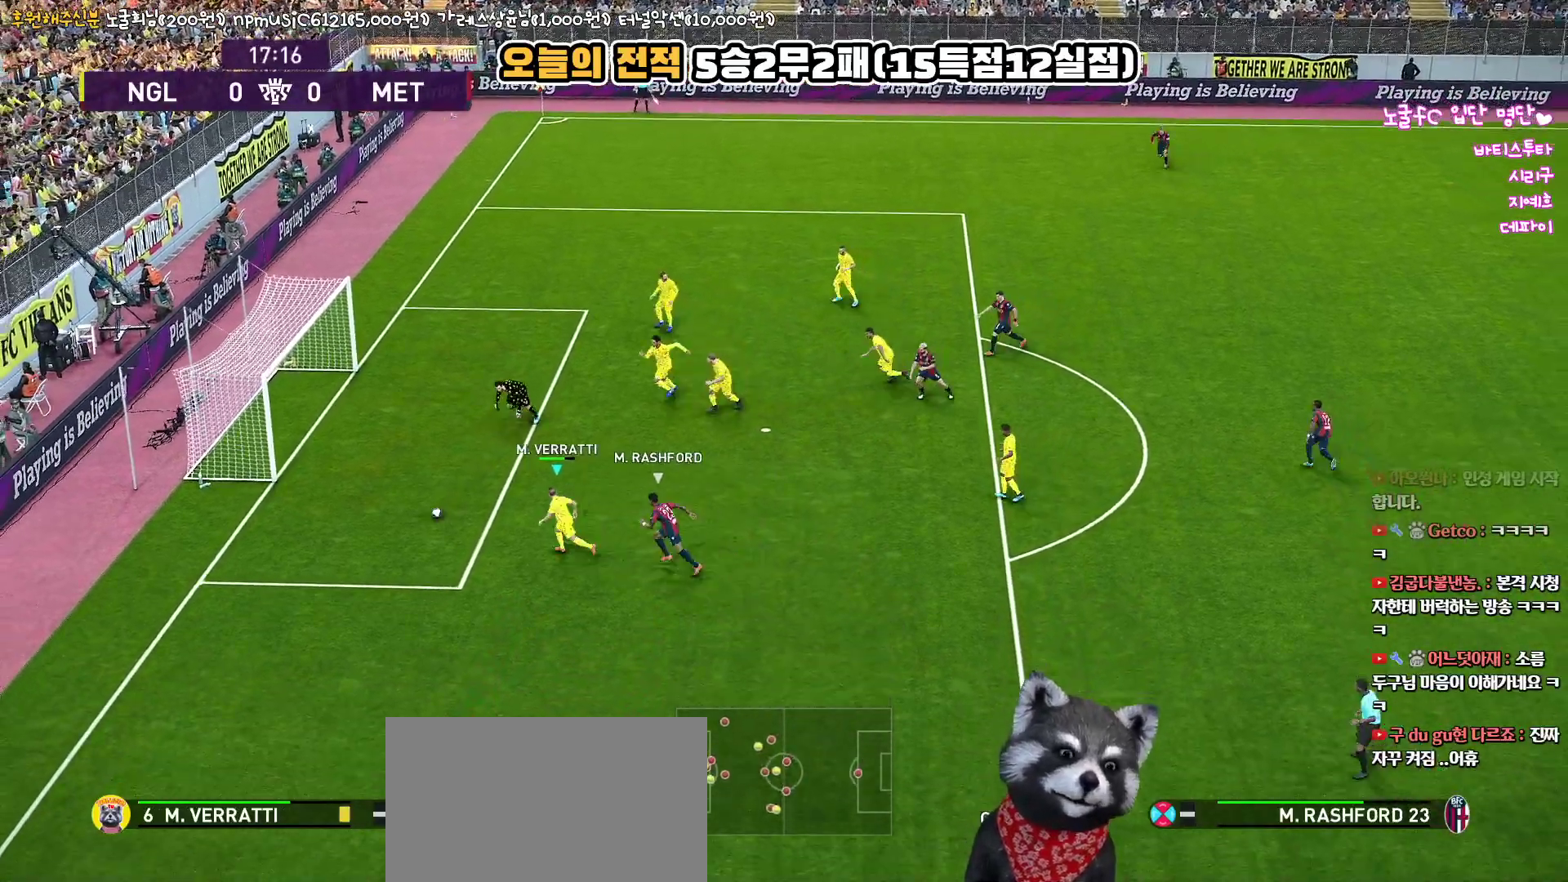
{"buttons": ["L3"], "left_stick": "down-left", "right_stick": "center", "events": []}
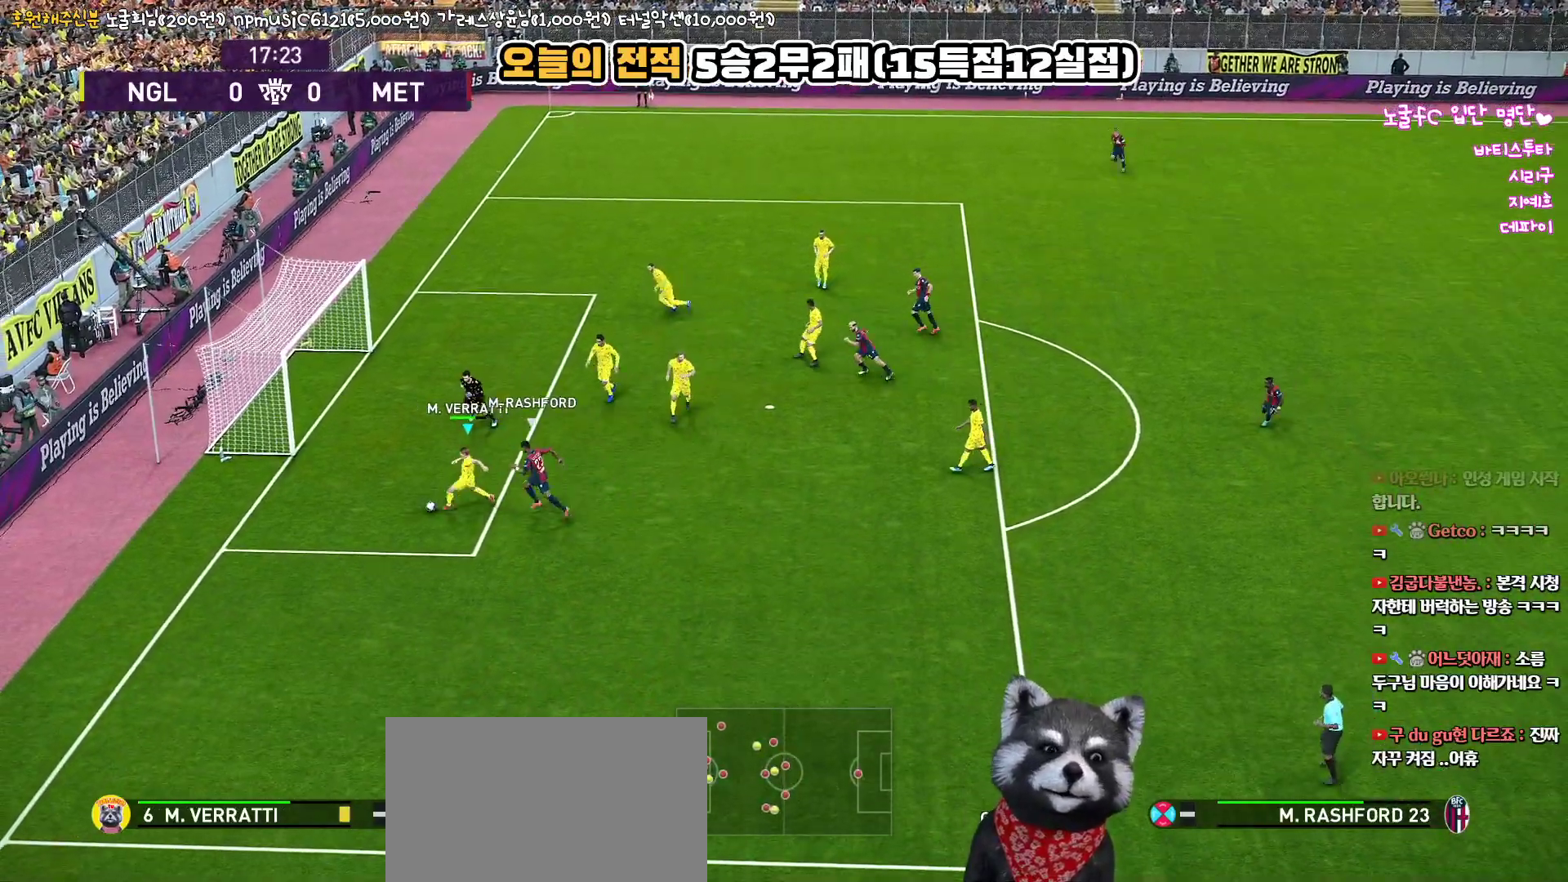
{"buttons": ["R1", "L3"], "left_stick": "down-right", "right_stick": "center", "events": [[183, "left_stick", "down"], [467, "R1", "down"], [467, "left_stick", "down-right"]]}
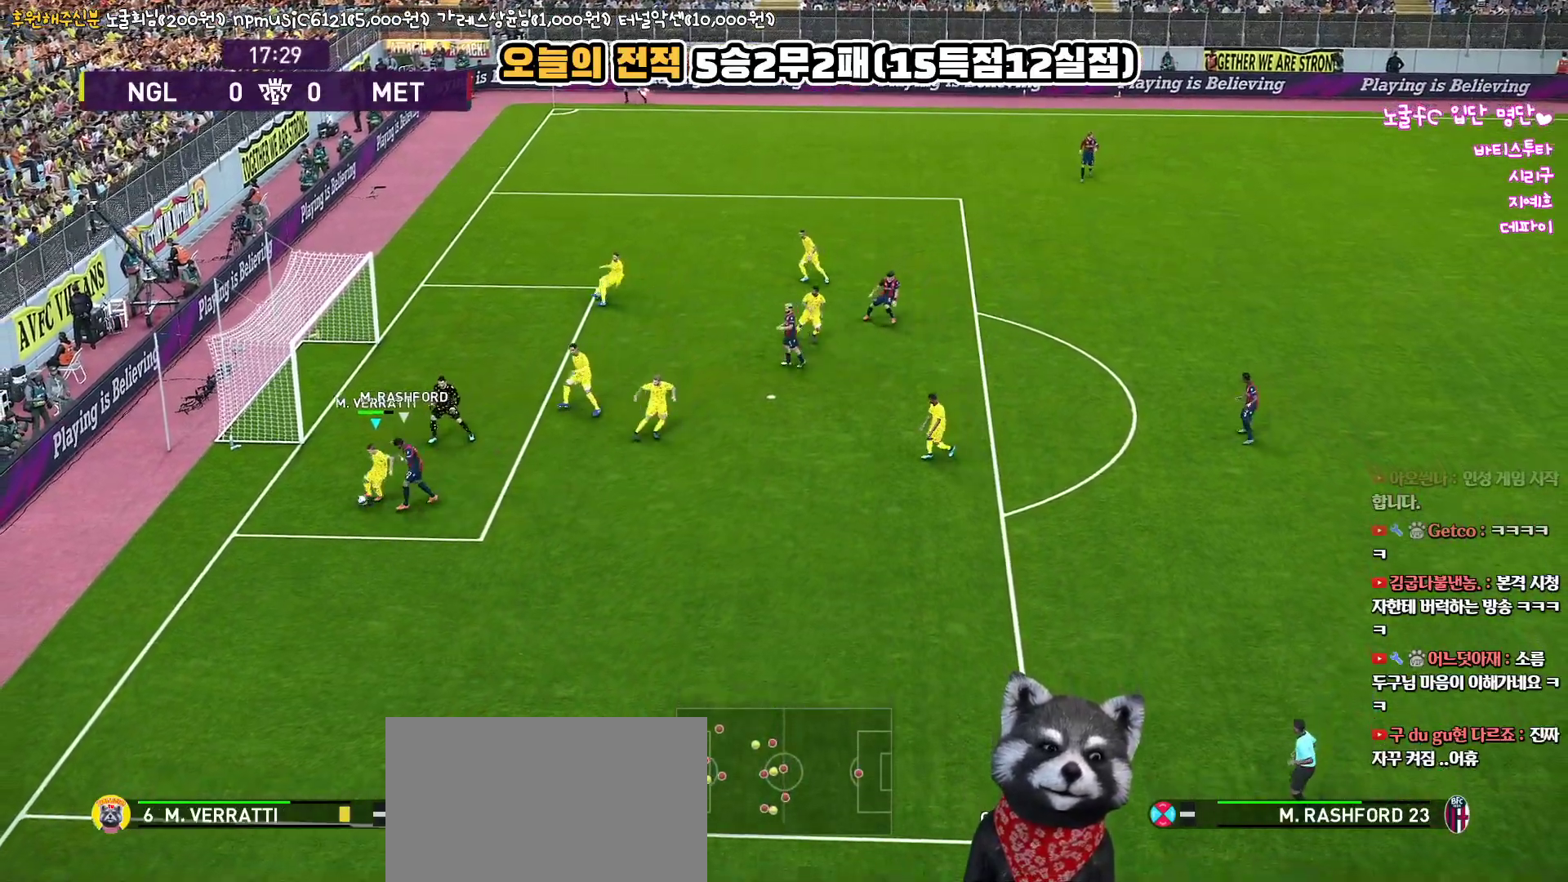
{"buttons": ["R1", "L3"], "left_stick": "down-right", "right_stick": "center", "events": []}
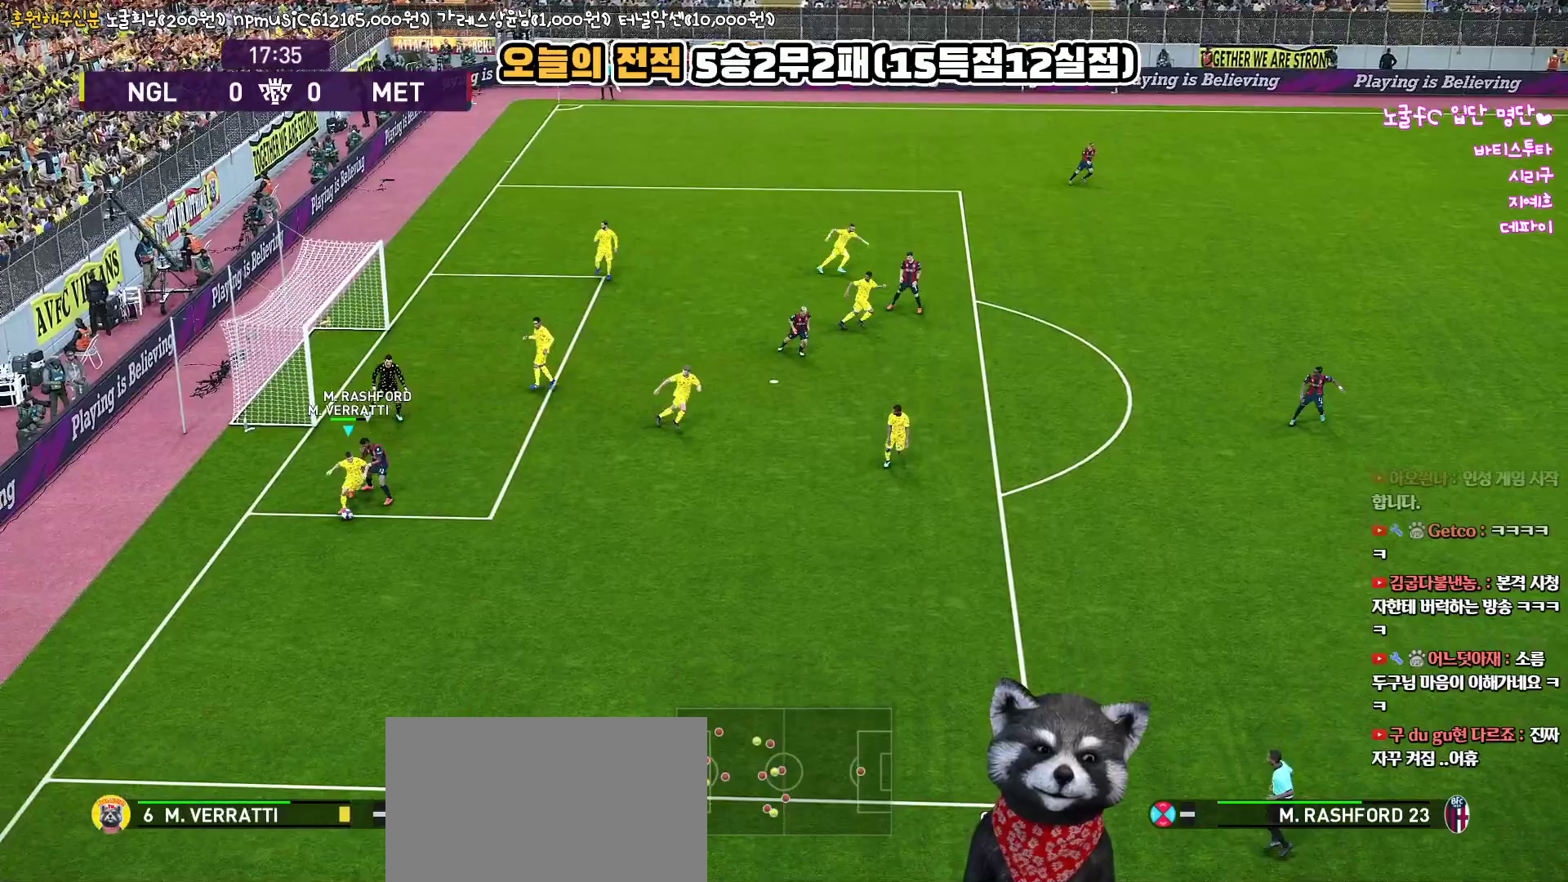
{"buttons": ["TRIANGLE", "L3"], "left_stick": "down-right", "right_stick": "center", "events": [[400, "R1", "up"], [417, "TRIANGLE", "down"]]}
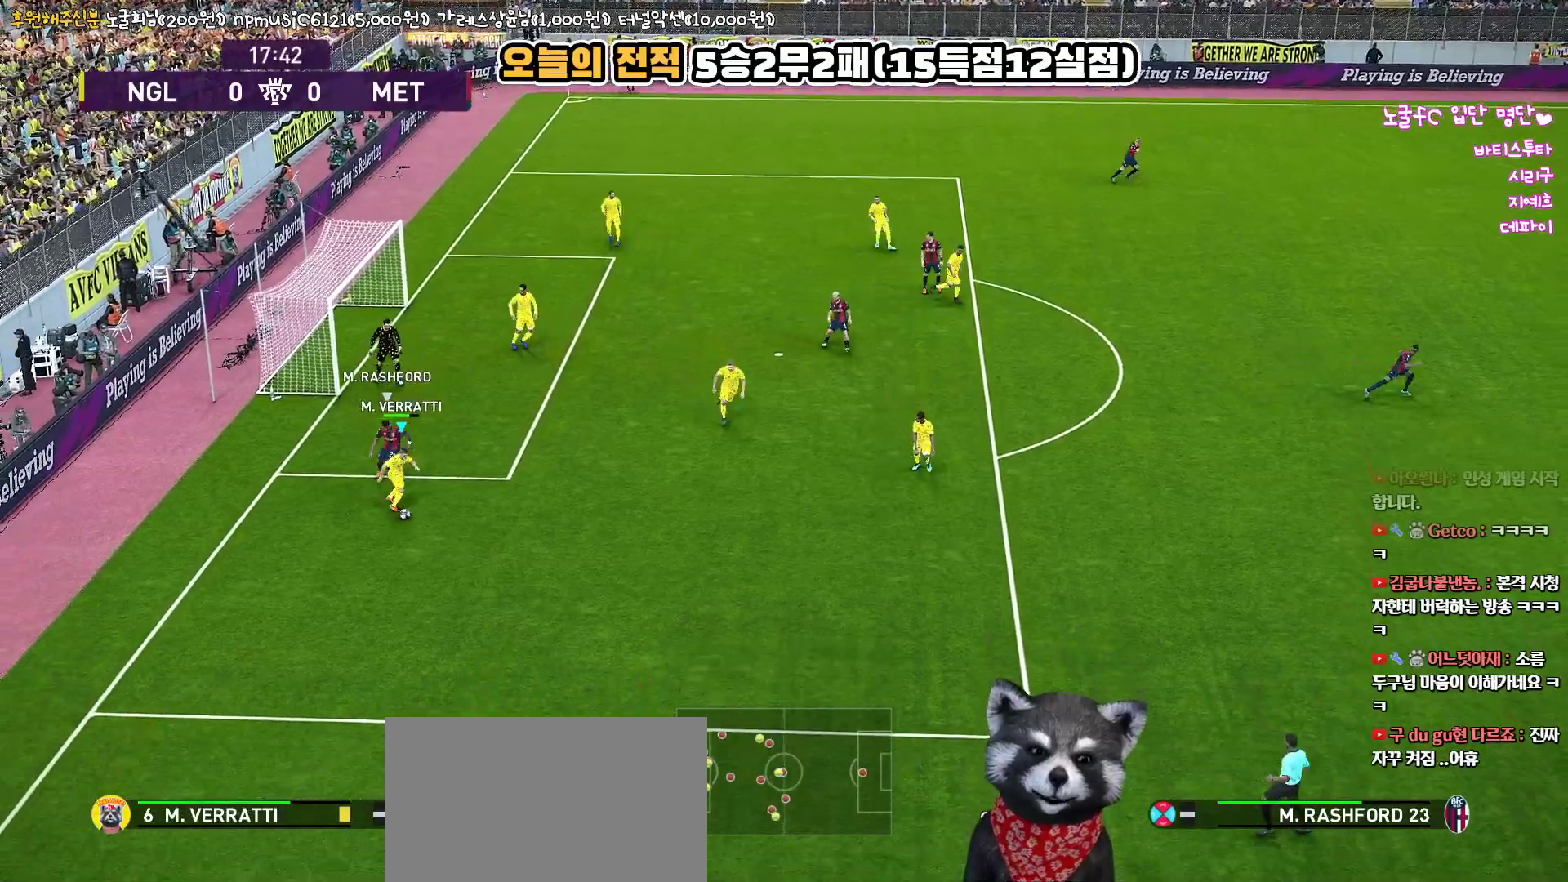
{"buttons": ["L3"], "left_stick": "down-right", "right_stick": "center", "events": [[33, "TRIANGLE", "up"]]}